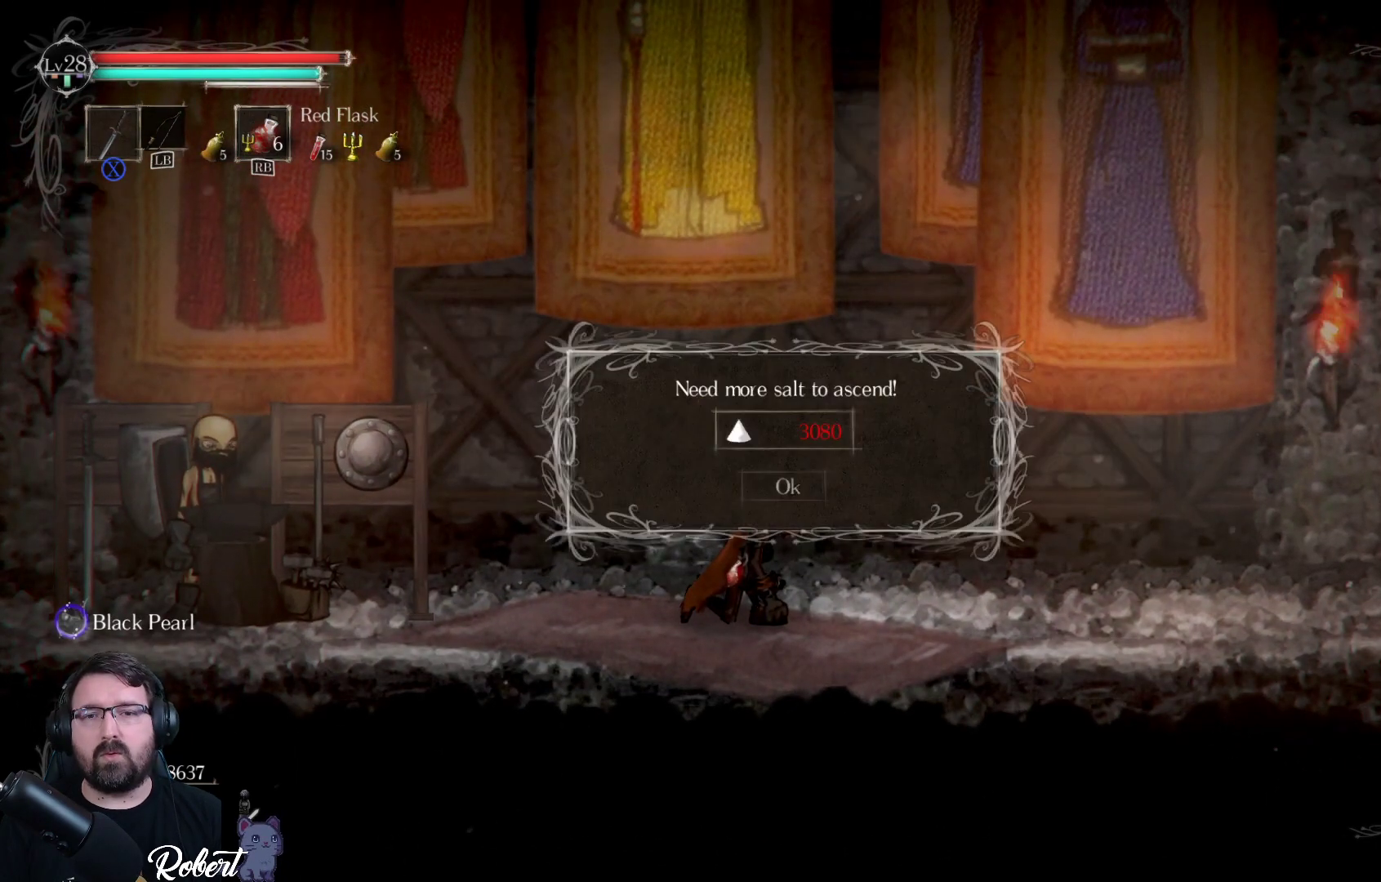
Gameplay with a controller (Xbox layout); each line is a JSON object with the inputs held at the frame after it. "events" lists button and stick changes between this image and that frame as [ms after this image, input, new state], when the widget could be followed in between.
{"buttons": [], "left_stick": "center", "right_stick": "center", "events": []}
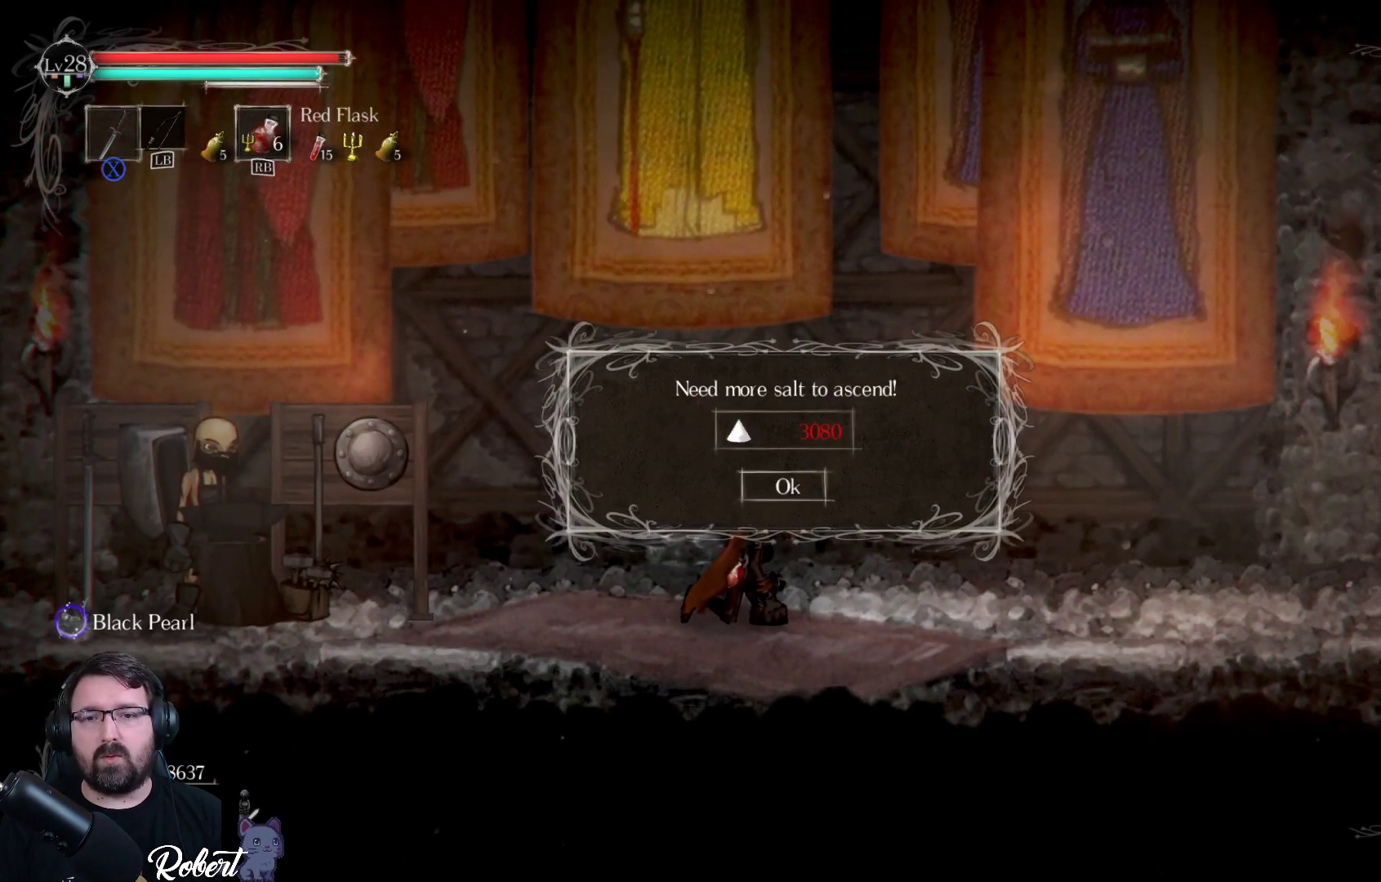
{"buttons": [], "left_stick": "center", "right_stick": "center", "events": []}
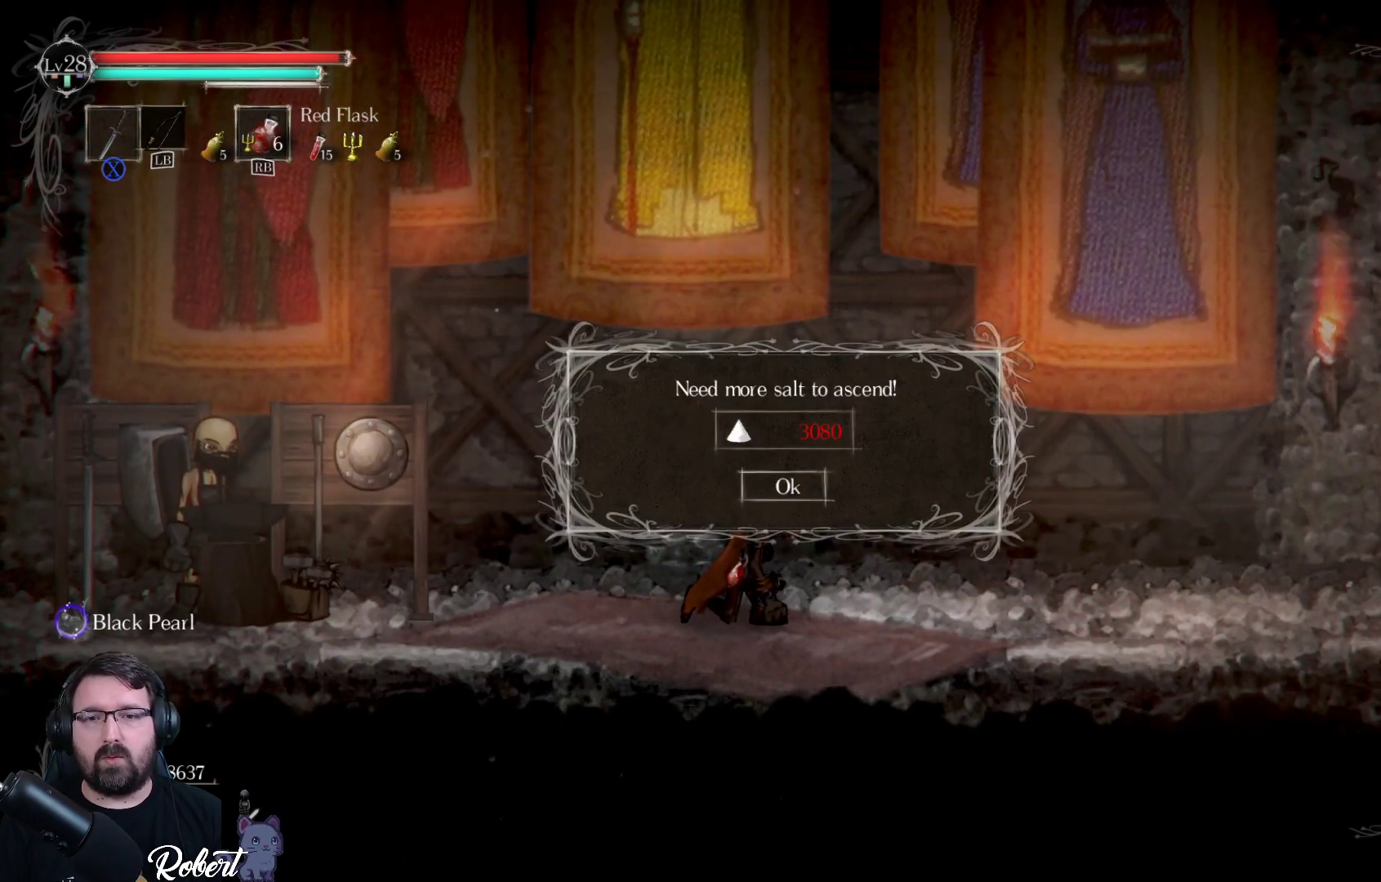
{"buttons": [], "left_stick": "center", "right_stick": "center", "events": [[200, "B", "down"], [267, "B", "up"]]}
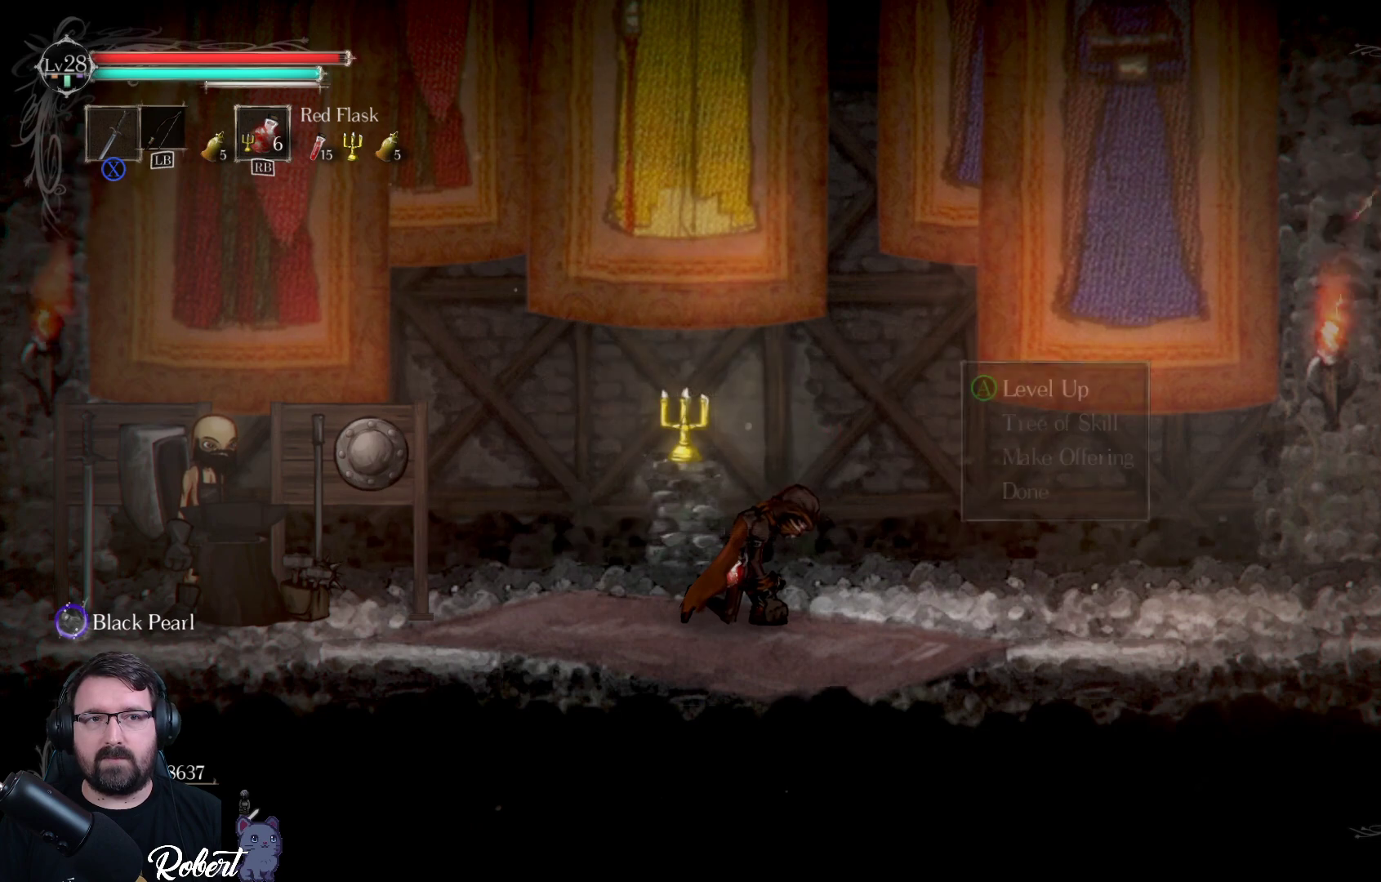
{"buttons": [], "left_stick": "center", "right_stick": "center", "events": []}
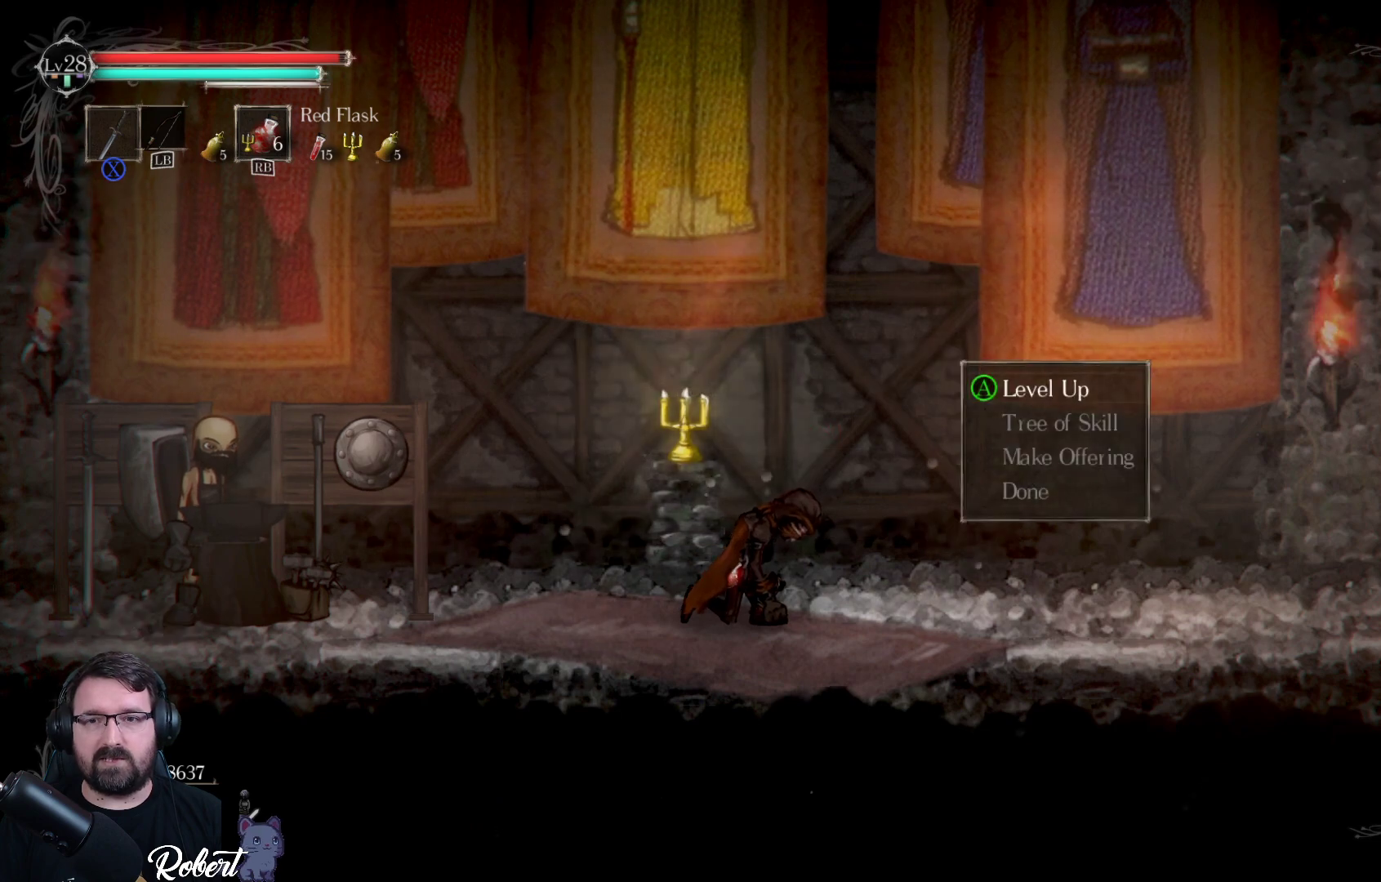
{"buttons": [], "left_stick": "center", "right_stick": "center", "events": [[167, "DPAD_DOWN", "down"], [233, "DPAD_DOWN", "up"]]}
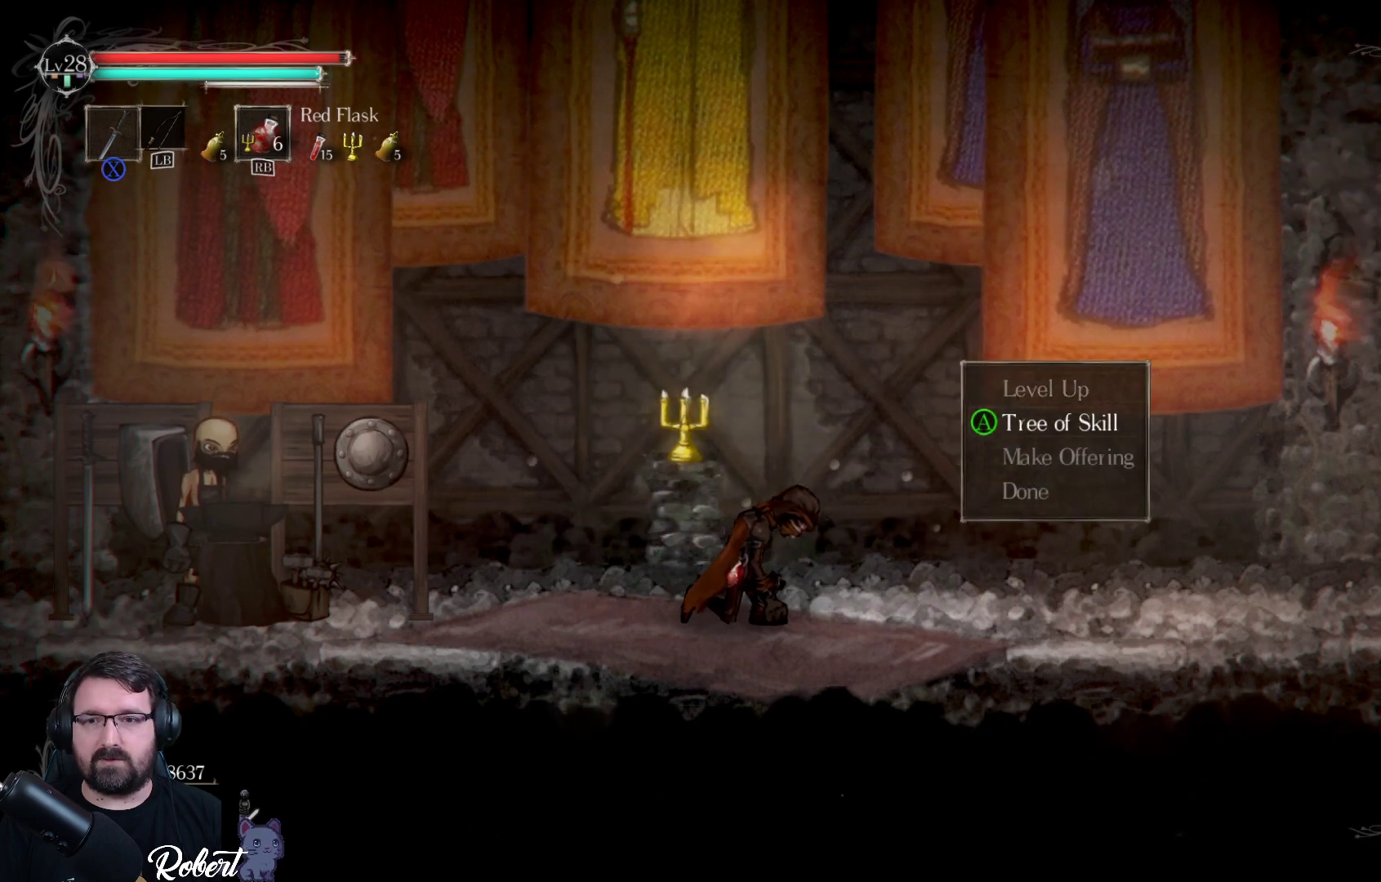
{"buttons": [], "left_stick": "center", "right_stick": "center", "events": []}
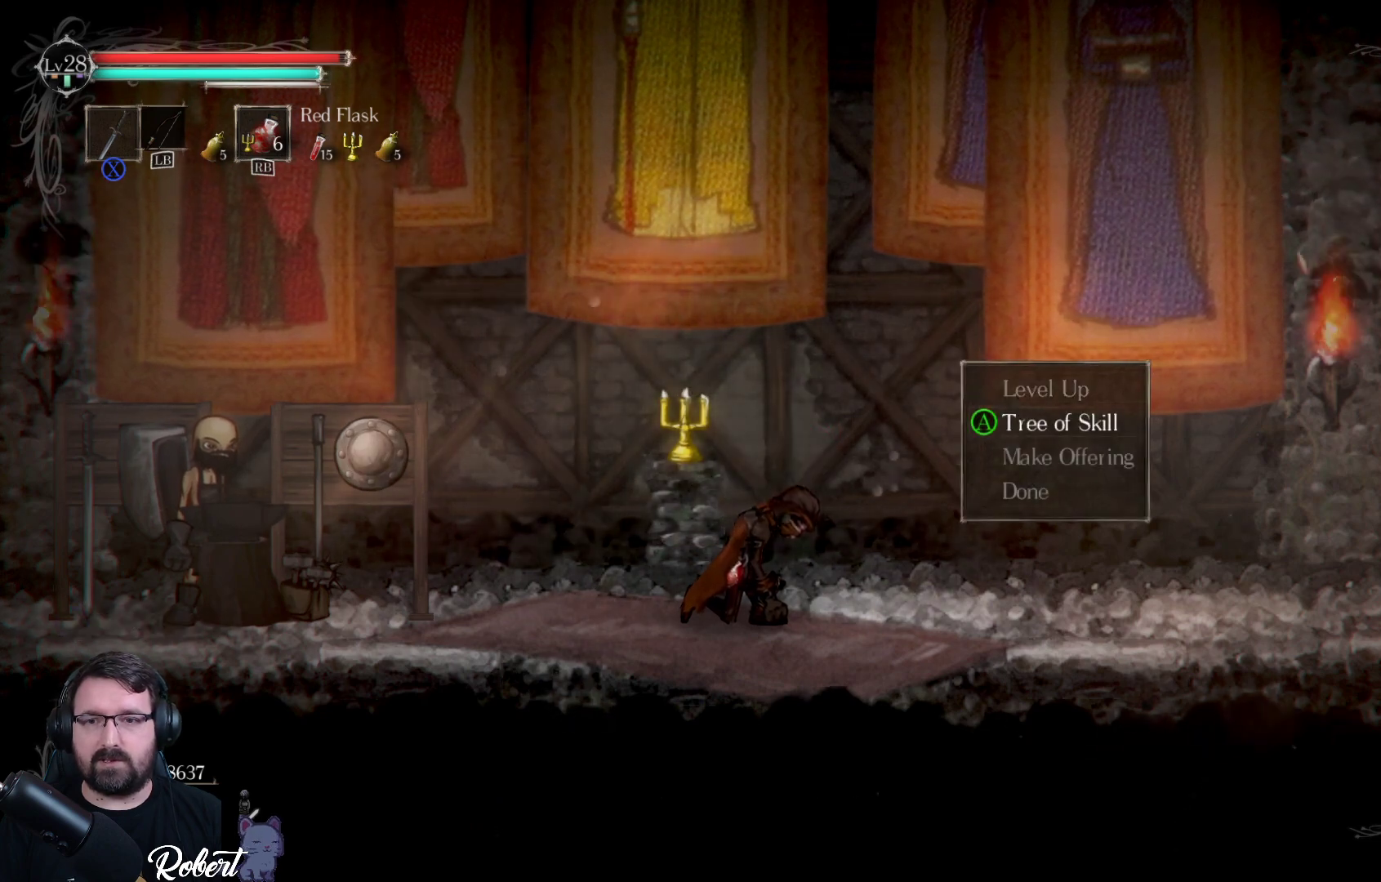
{"buttons": [], "left_stick": "center", "right_stick": "center", "events": []}
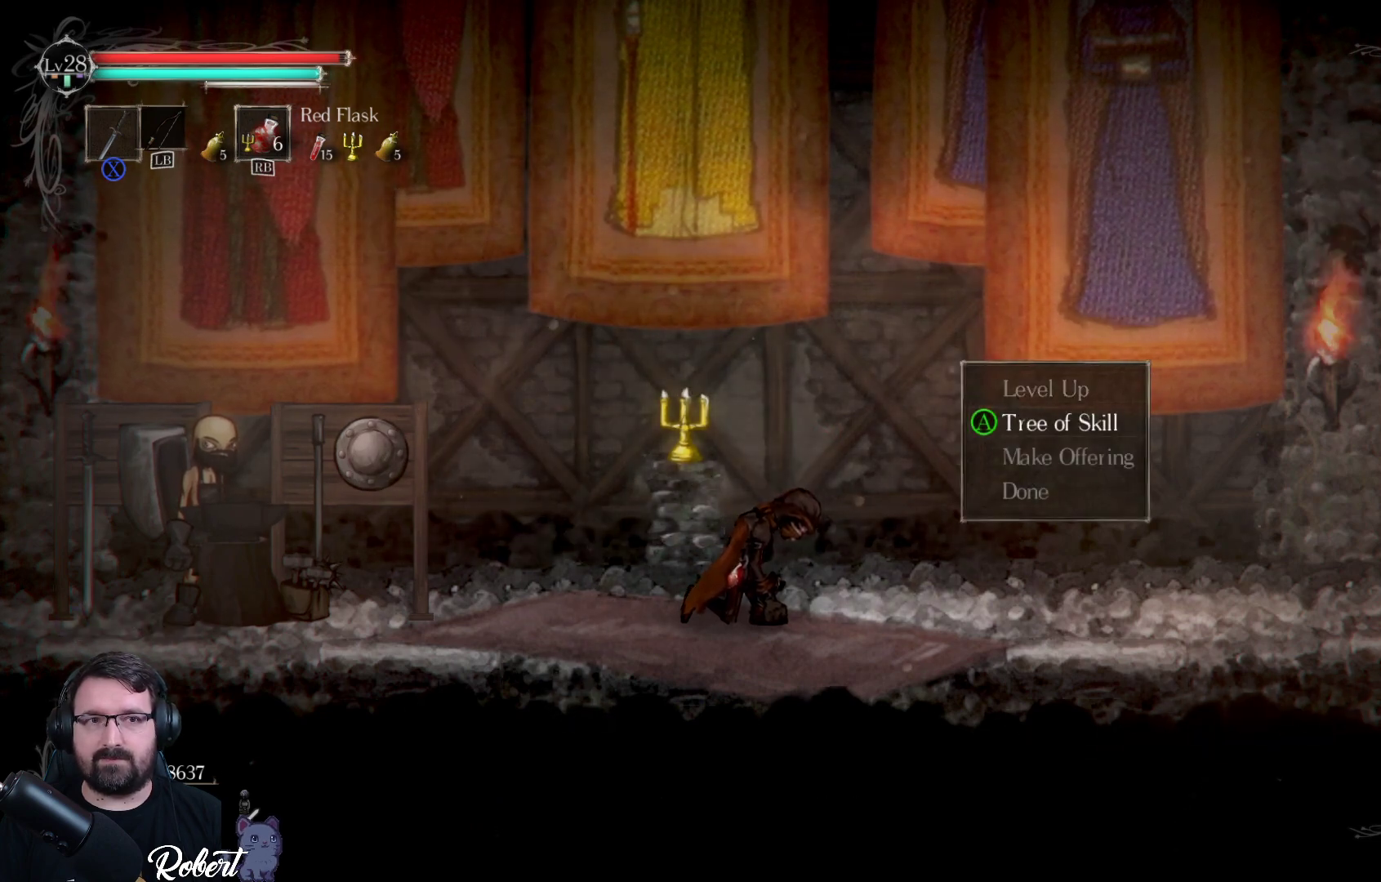
{"buttons": [], "left_stick": "center", "right_stick": "center", "events": []}
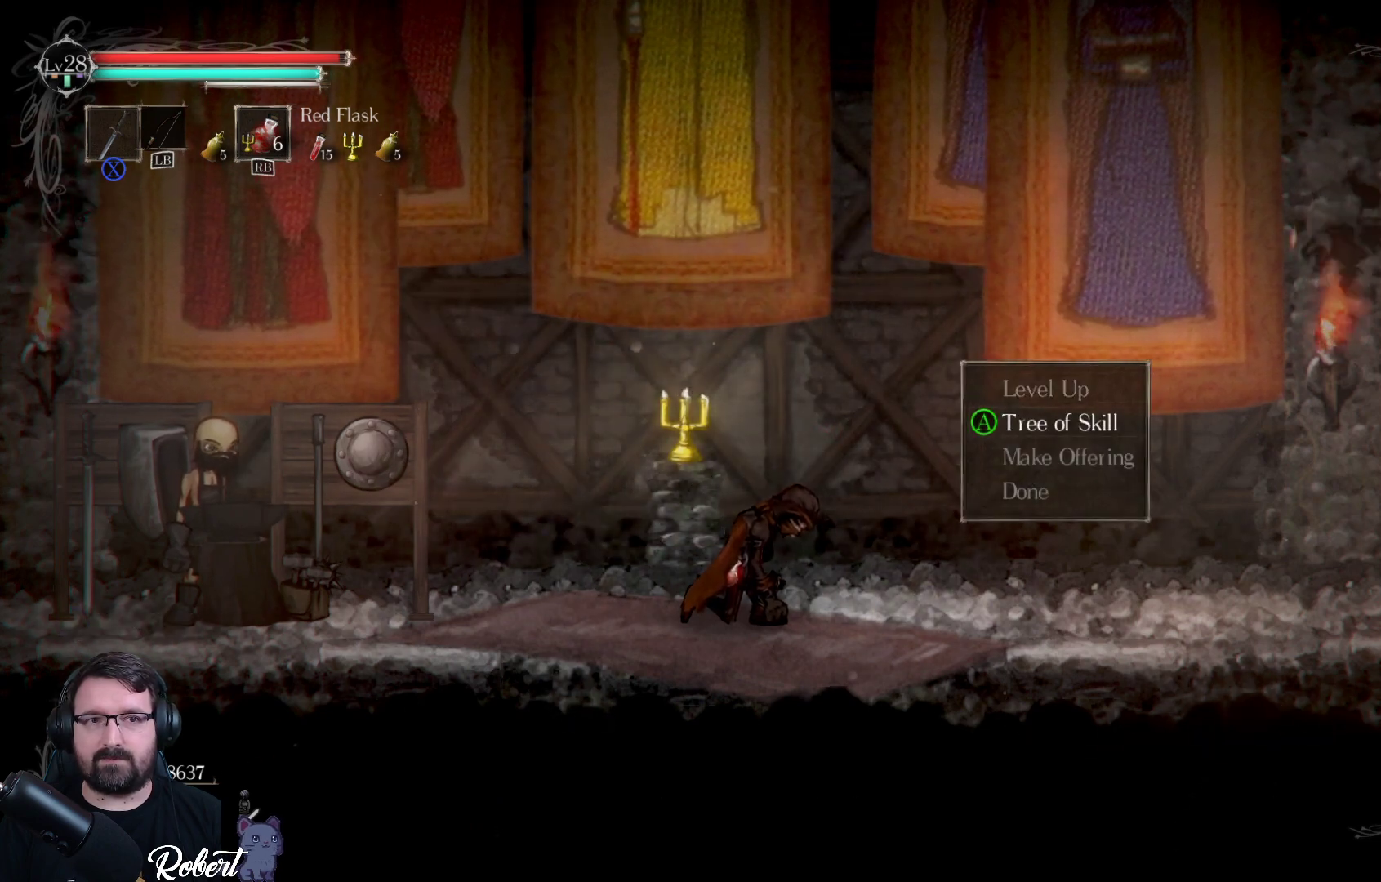
{"buttons": [], "left_stick": "center", "right_stick": "center", "events": []}
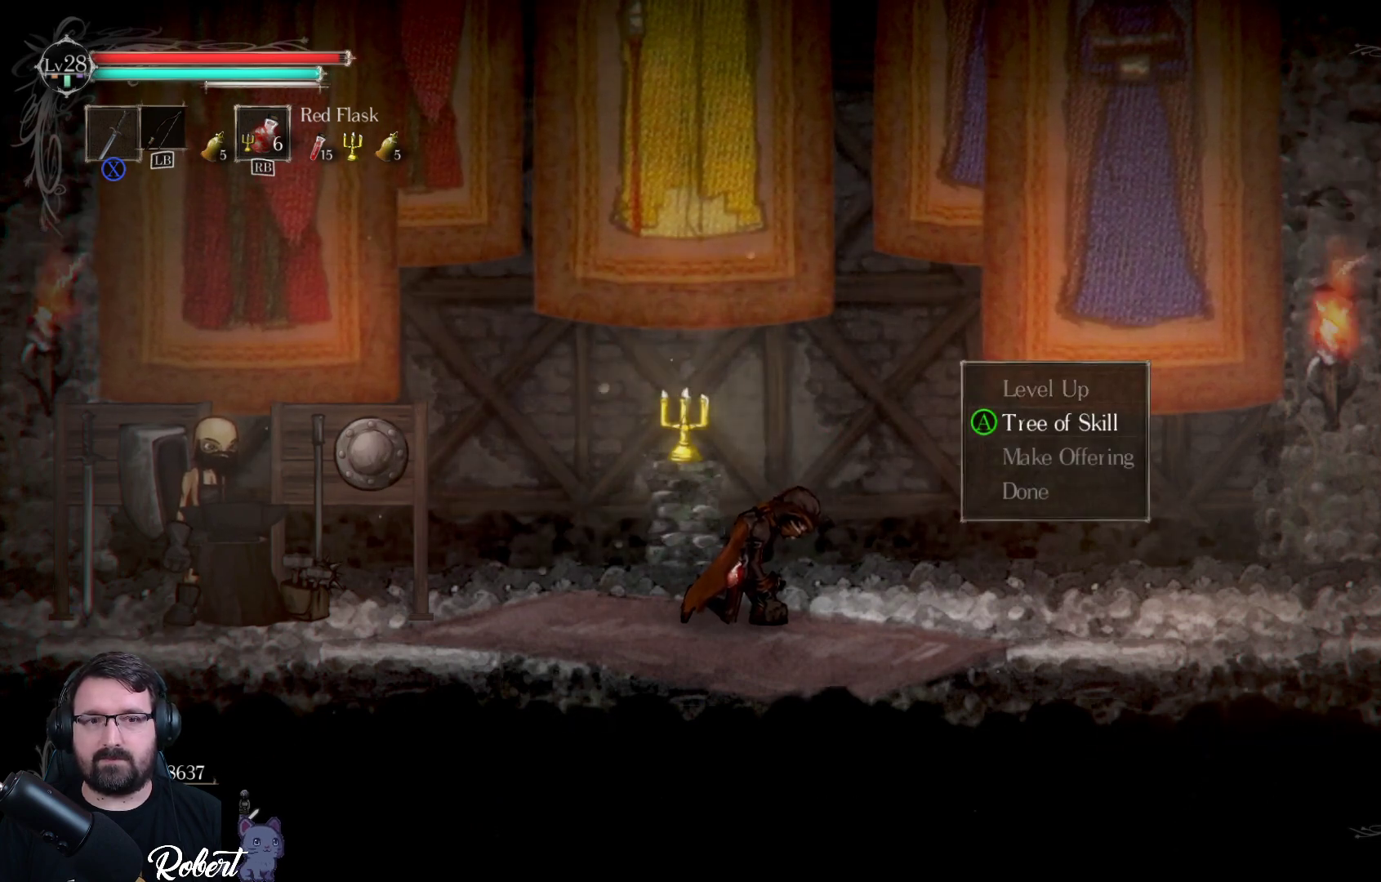
{"buttons": [], "left_stick": "center", "right_stick": "center", "events": [[267, "B", "down"], [333, "B", "up"]]}
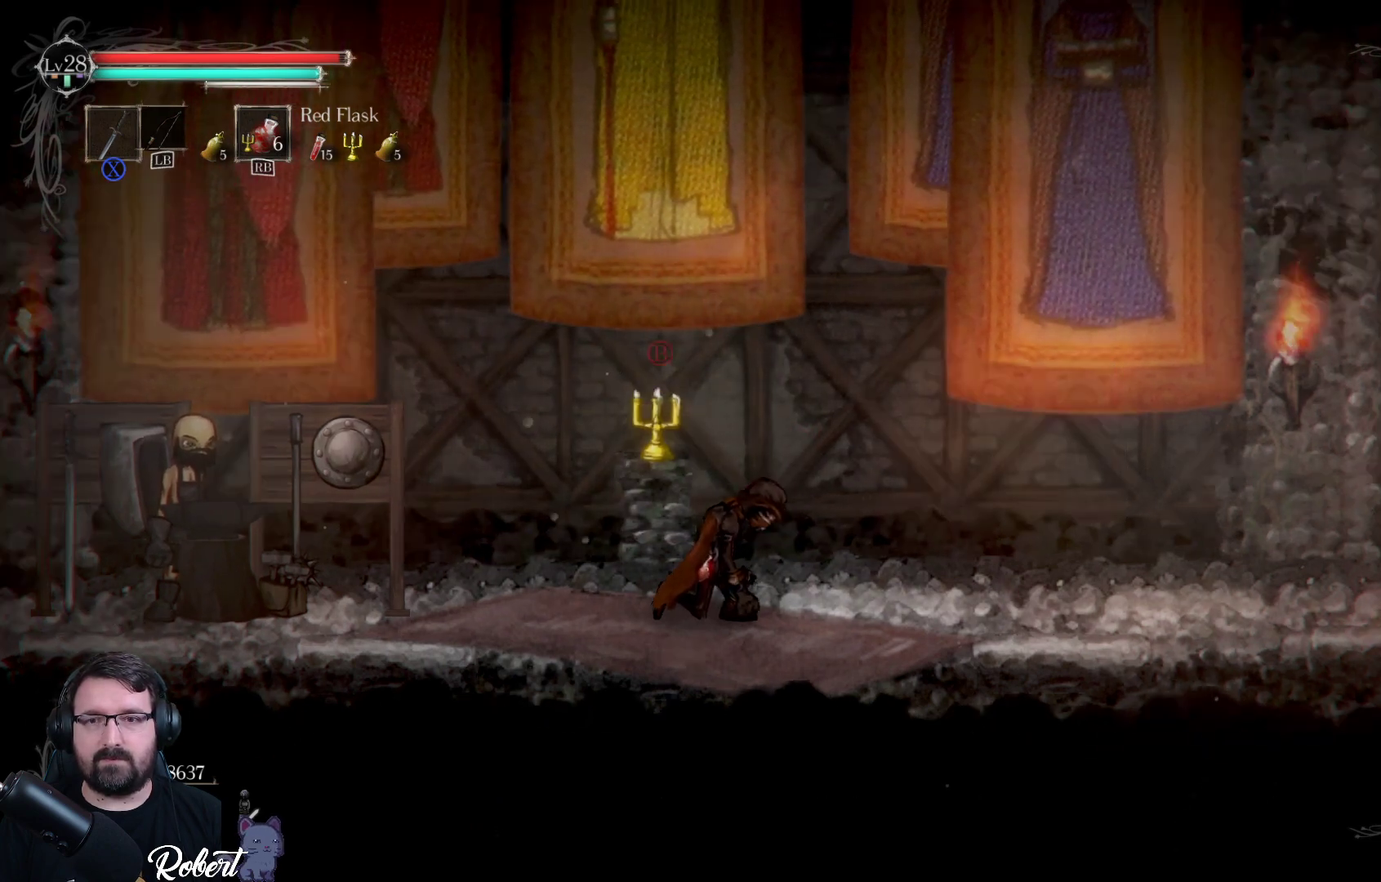
{"buttons": [], "left_stick": "left", "right_stick": "center", "events": [[167, "left_stick", "left"]]}
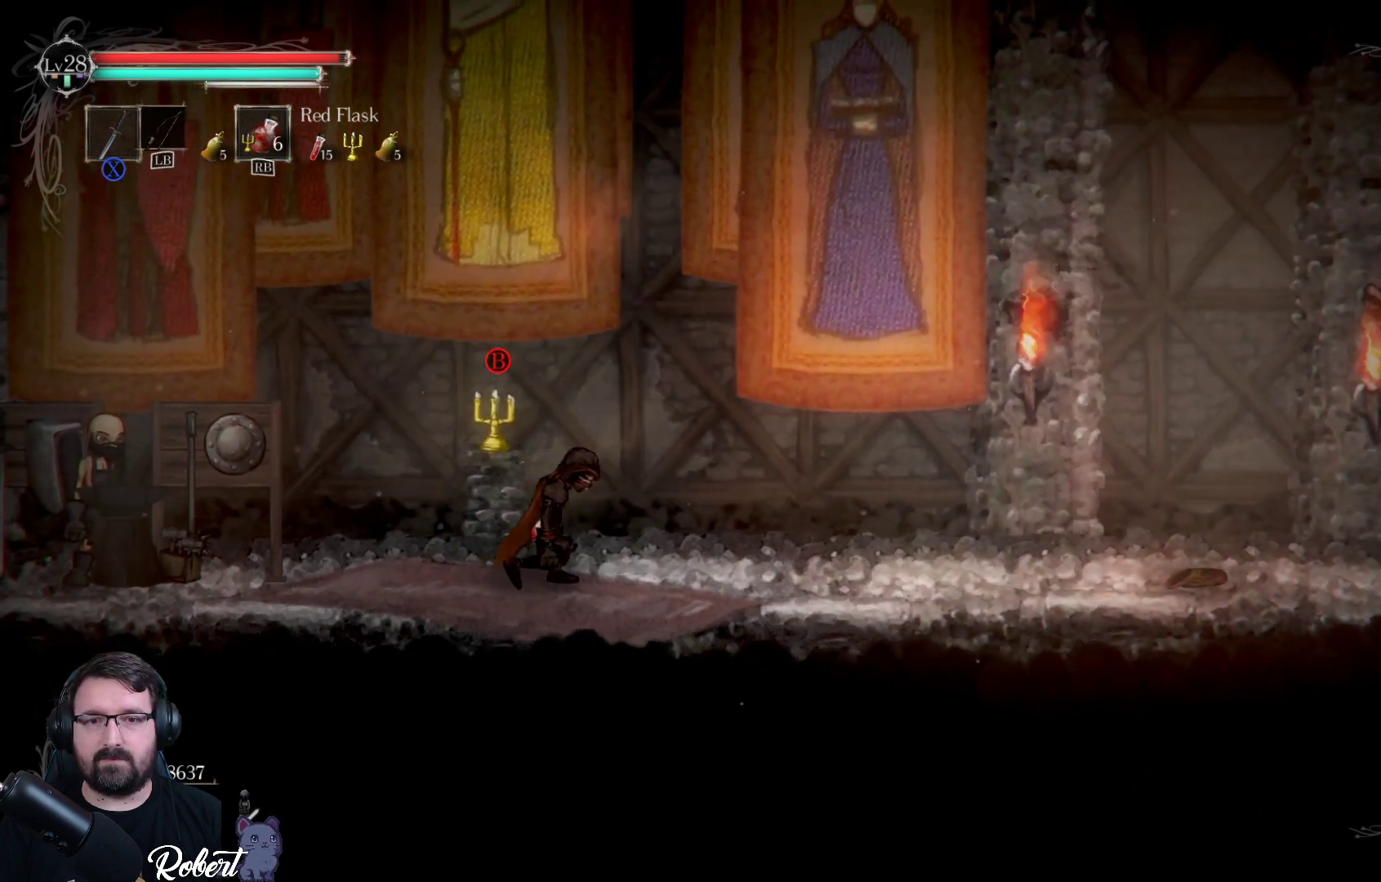
{"buttons": [], "left_stick": "left", "right_stick": "center", "events": []}
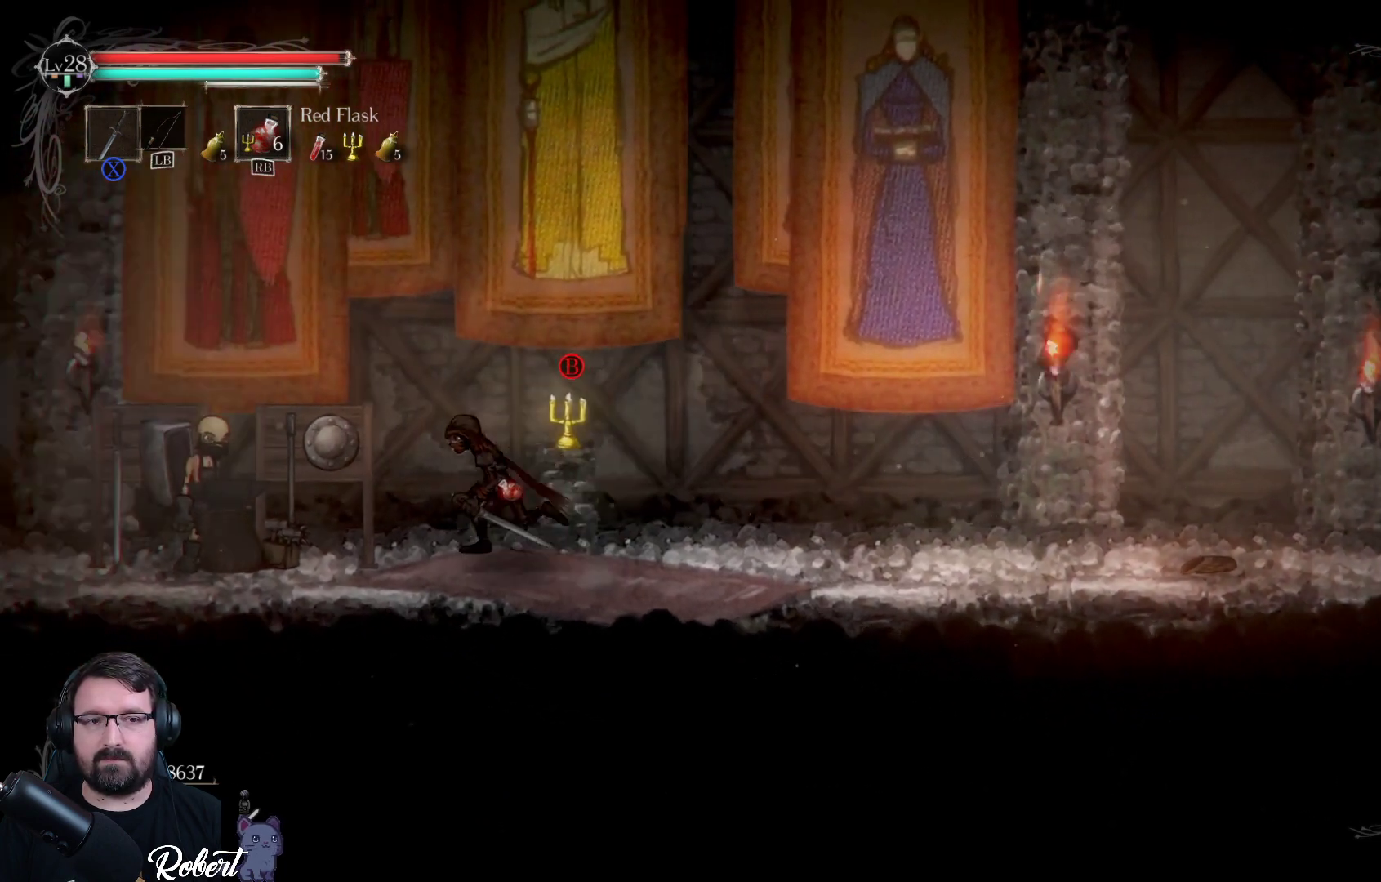
{"buttons": [], "left_stick": "center", "right_stick": "center", "events": [[467, "left_stick", "center"]]}
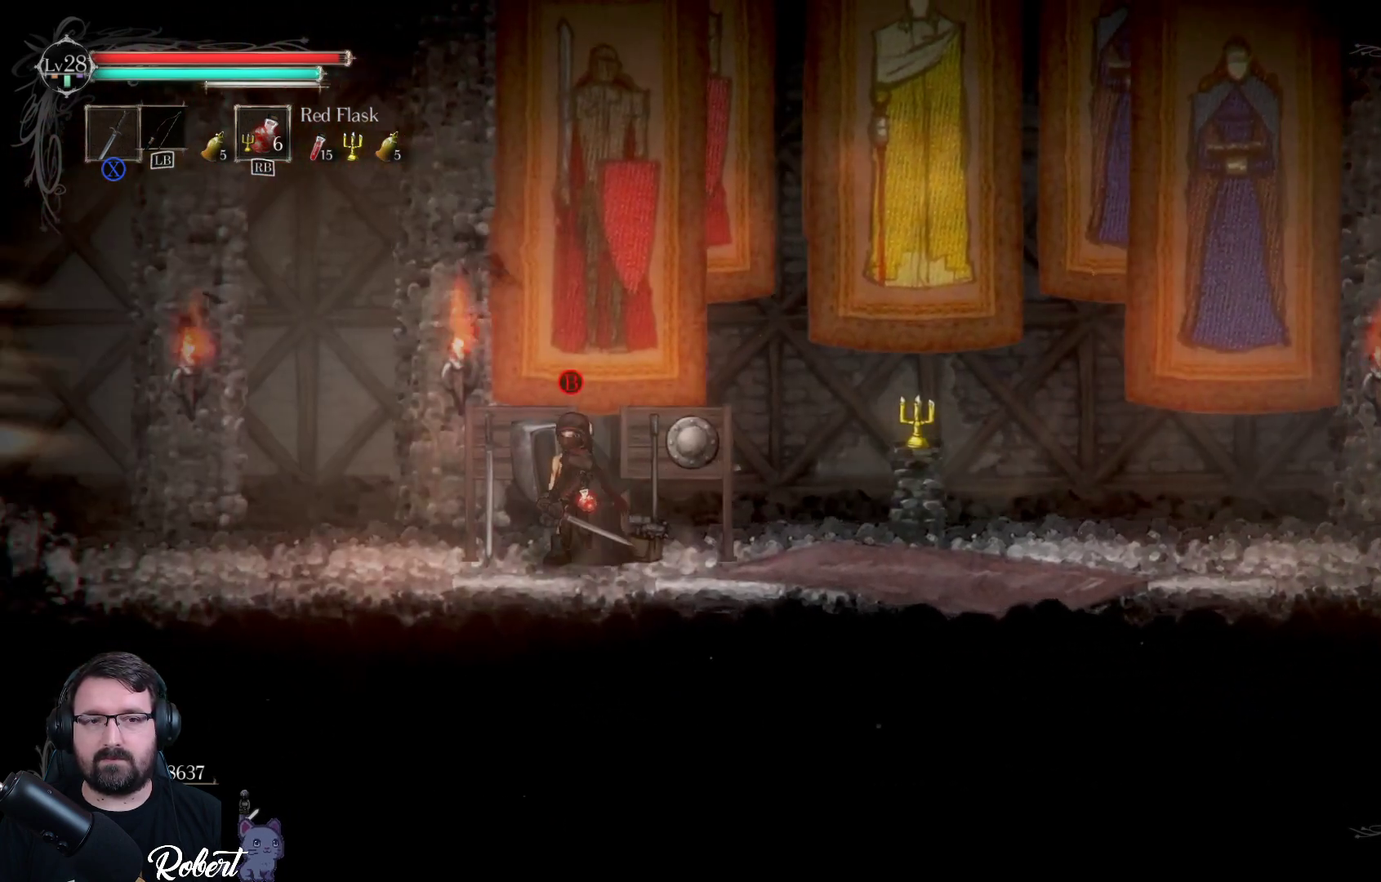
{"buttons": [], "left_stick": "center", "right_stick": "center", "events": [[233, "B", "down"], [300, "B", "up"]]}
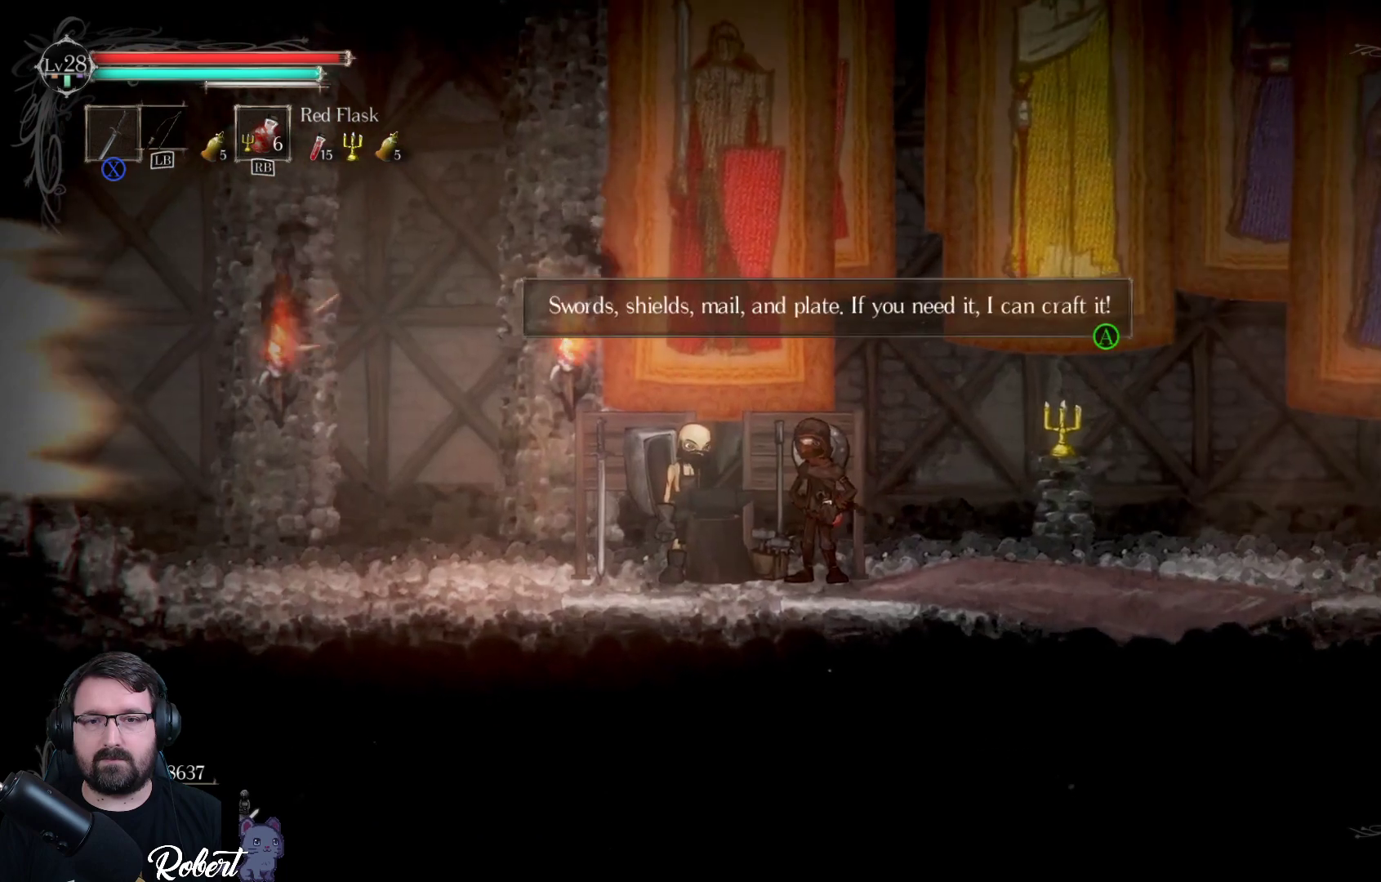
{"buttons": ["A"], "left_stick": "center", "right_stick": "center", "events": [[167, "DPAD_DOWN", "down"], [267, "DPAD_DOWN", "up"], [400, "A", "down"]]}
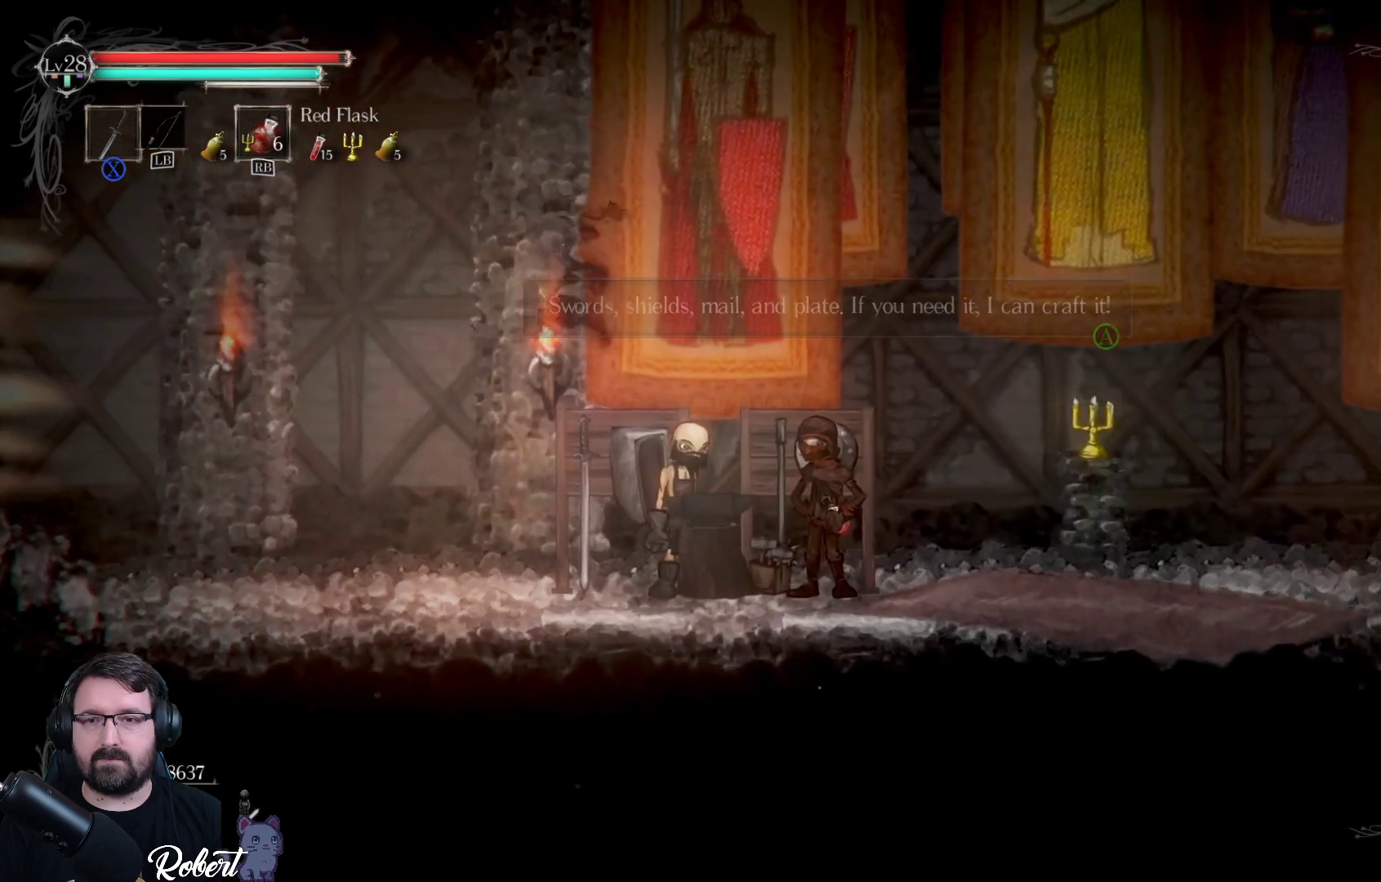
{"buttons": [], "left_stick": "center", "right_stick": "center", "events": [[33, "A", "up"]]}
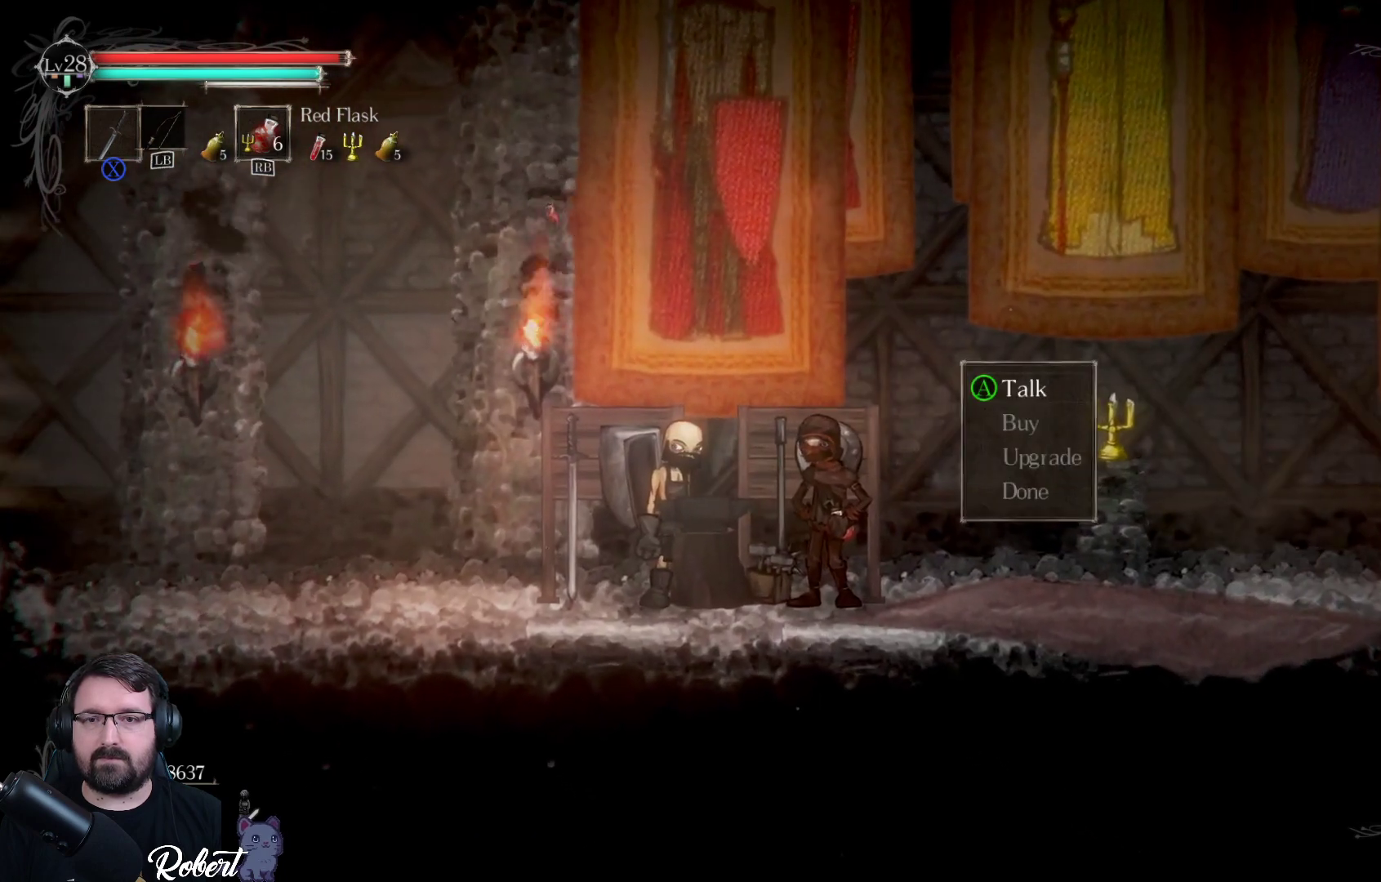
{"buttons": [], "left_stick": "center", "right_stick": "center", "events": [[167, "DPAD_DOWN", "down"], [267, "DPAD_DOWN", "up"], [367, "DPAD_DOWN", "down"], [500, "DPAD_DOWN", "up"]]}
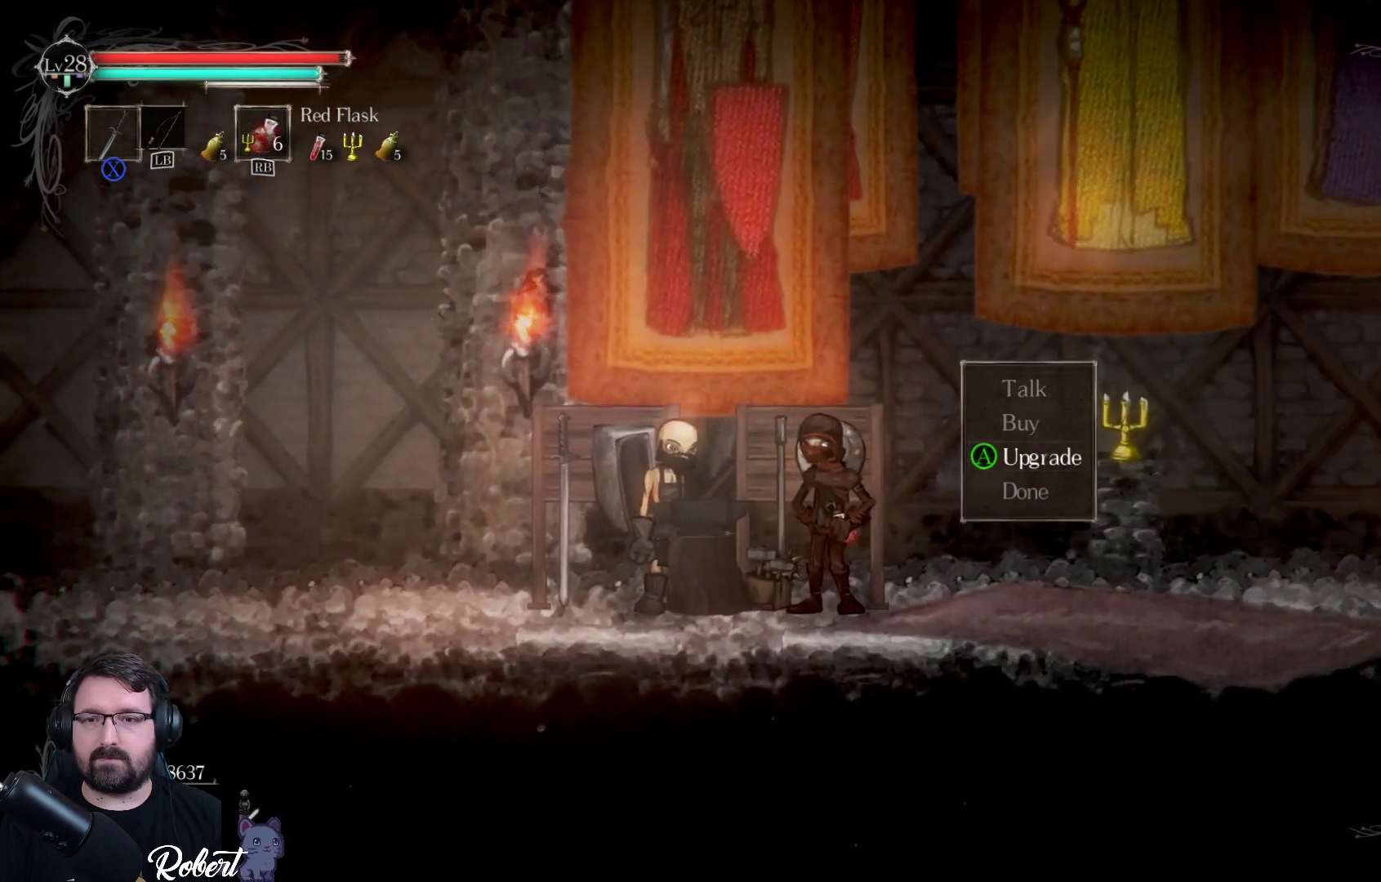
{"buttons": [], "left_stick": "center", "right_stick": "center", "events": [[100, "A", "down"], [167, "A", "up"]]}
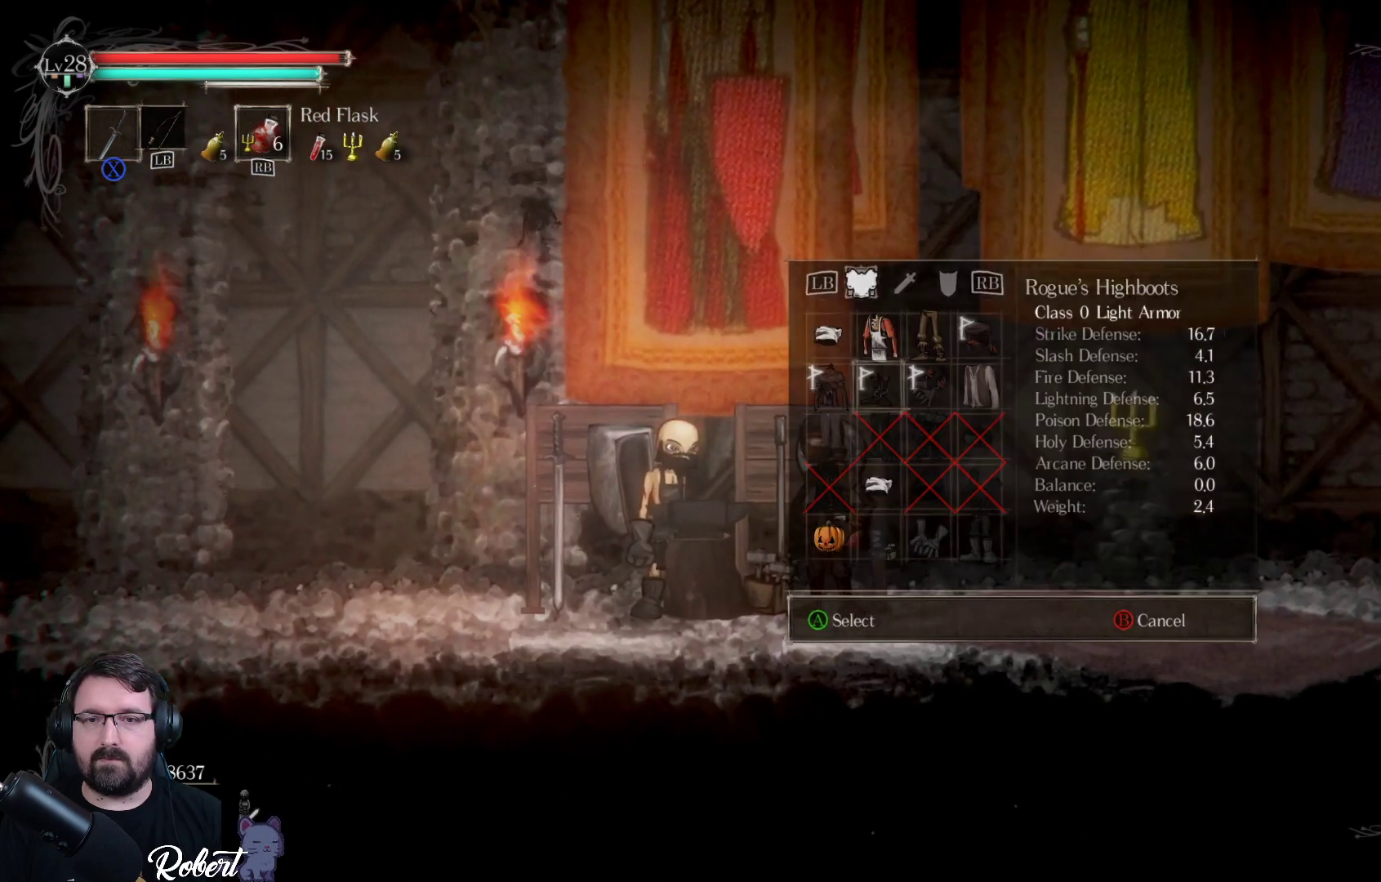
{"buttons": [], "left_stick": "center", "right_stick": "center", "events": []}
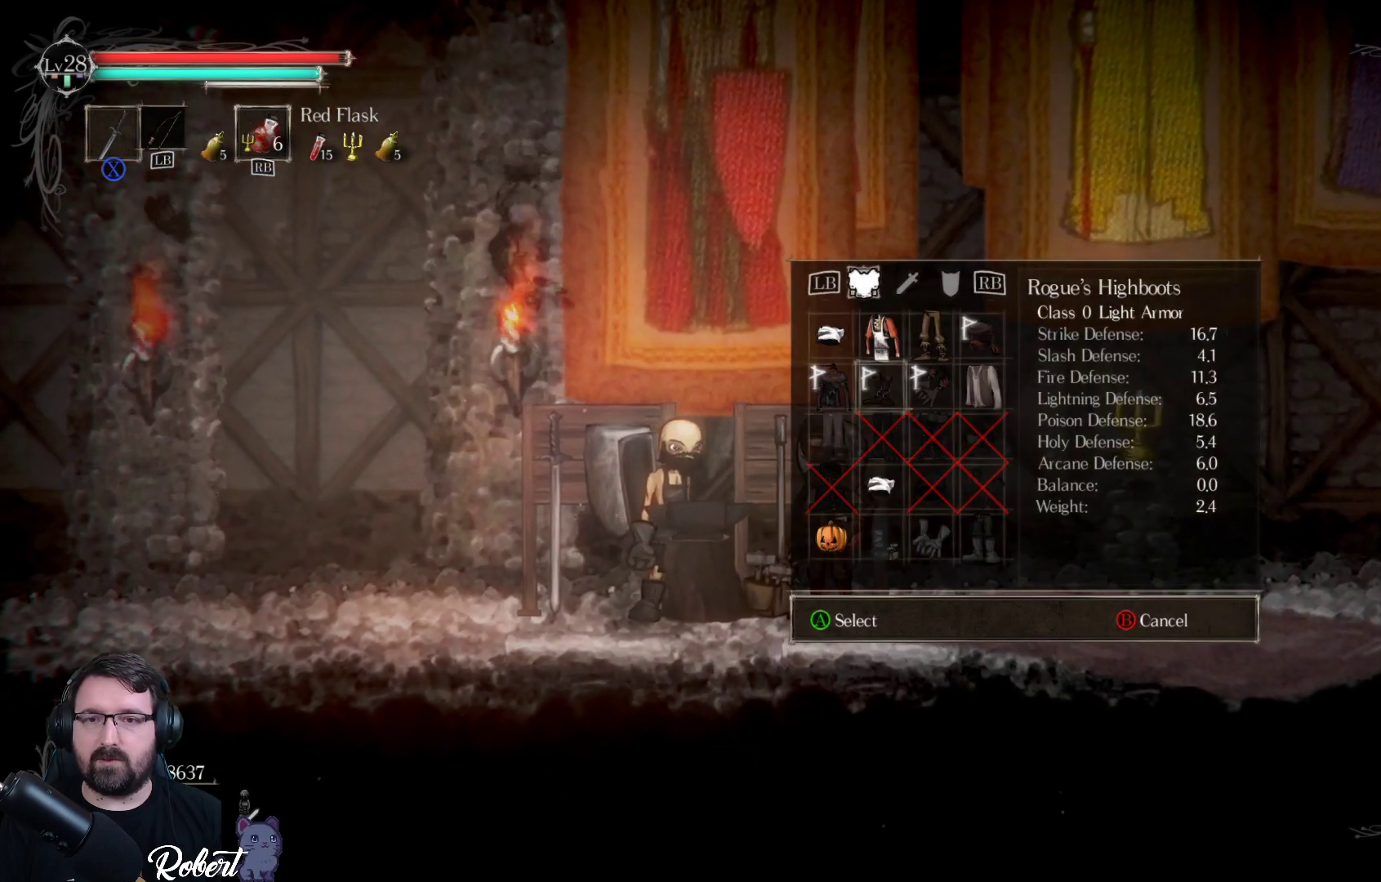
{"buttons": [], "left_stick": "center", "right_stick": "center", "events": [[400, "R1", "down"], [467, "R1", "up"]]}
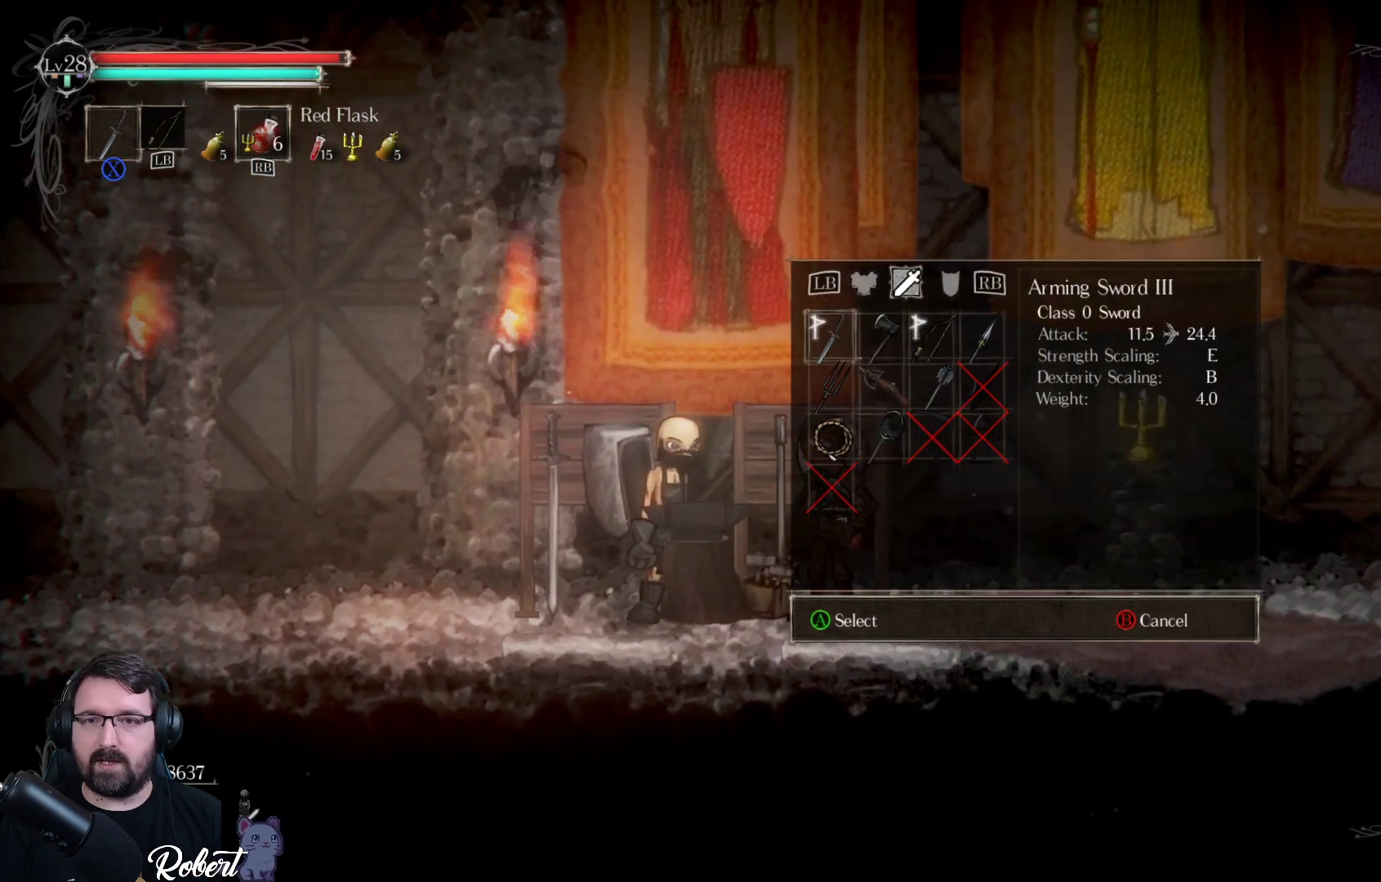
{"buttons": [], "left_stick": "center", "right_stick": "center", "events": []}
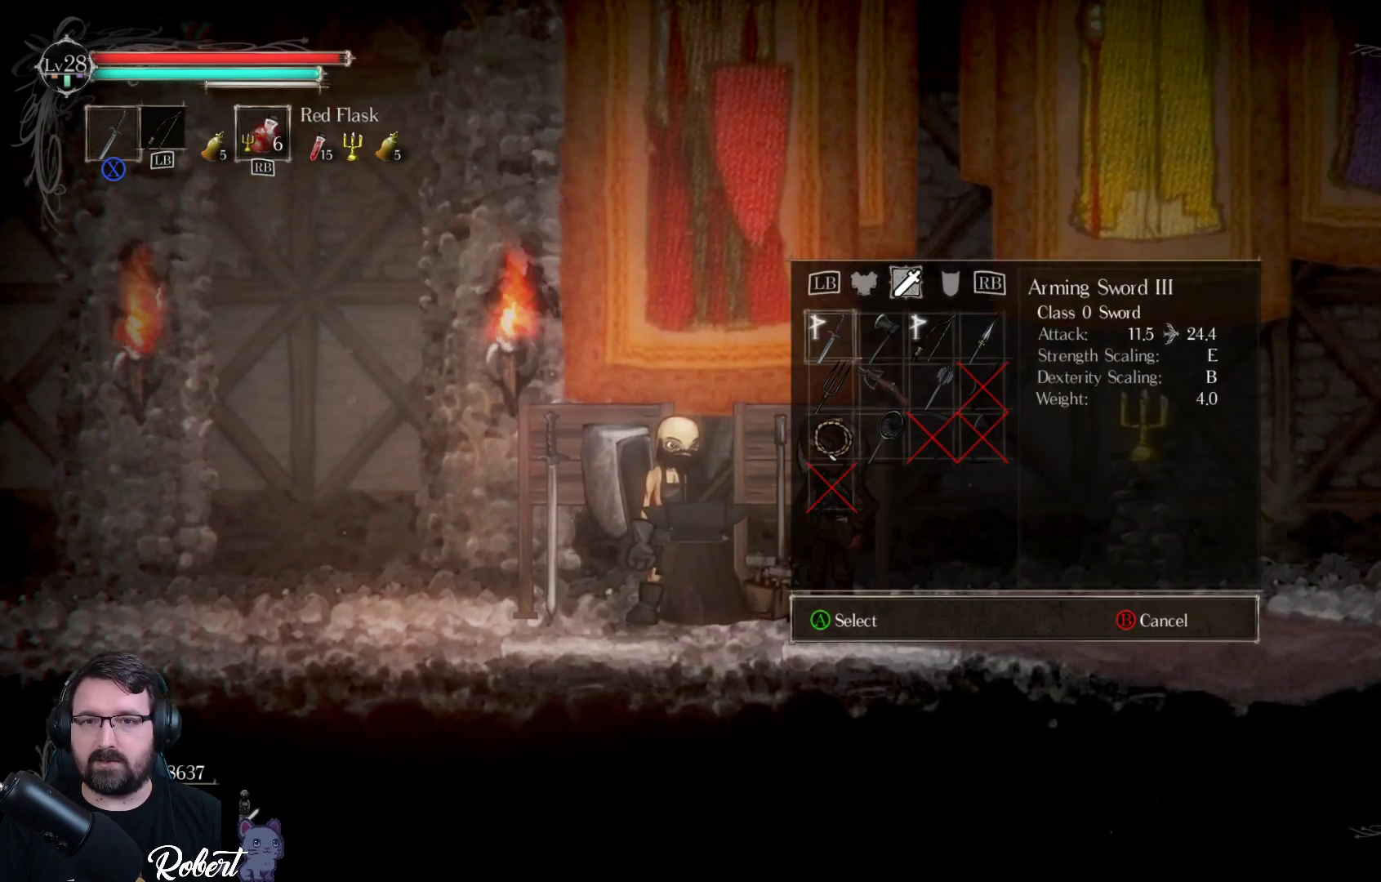
{"buttons": ["A"], "left_stick": "center", "right_stick": "center", "events": [[500, "A", "down"]]}
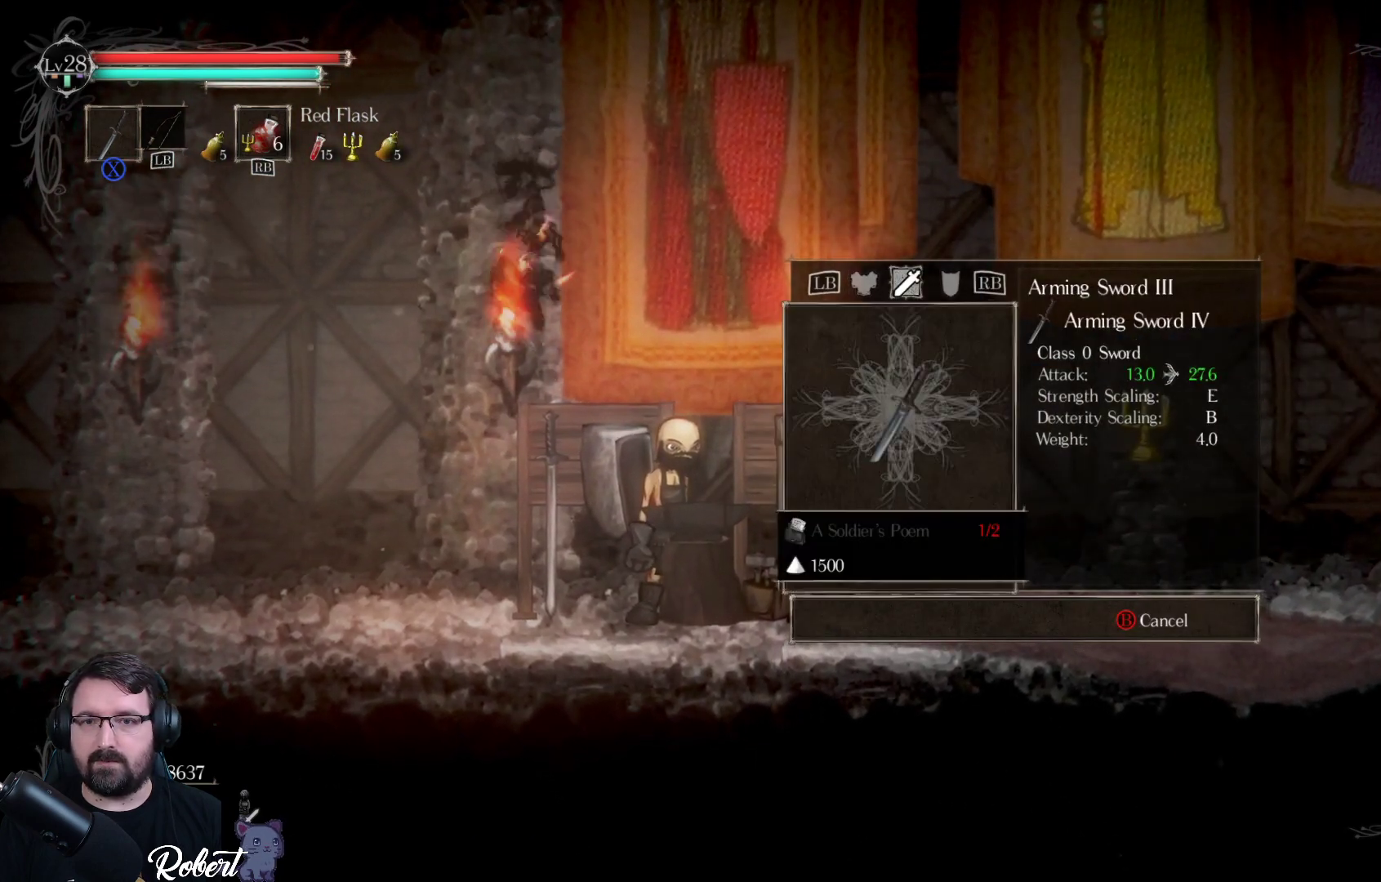
{"buttons": [], "left_stick": "center", "right_stick": "center", "events": [[33, "A", "up"]]}
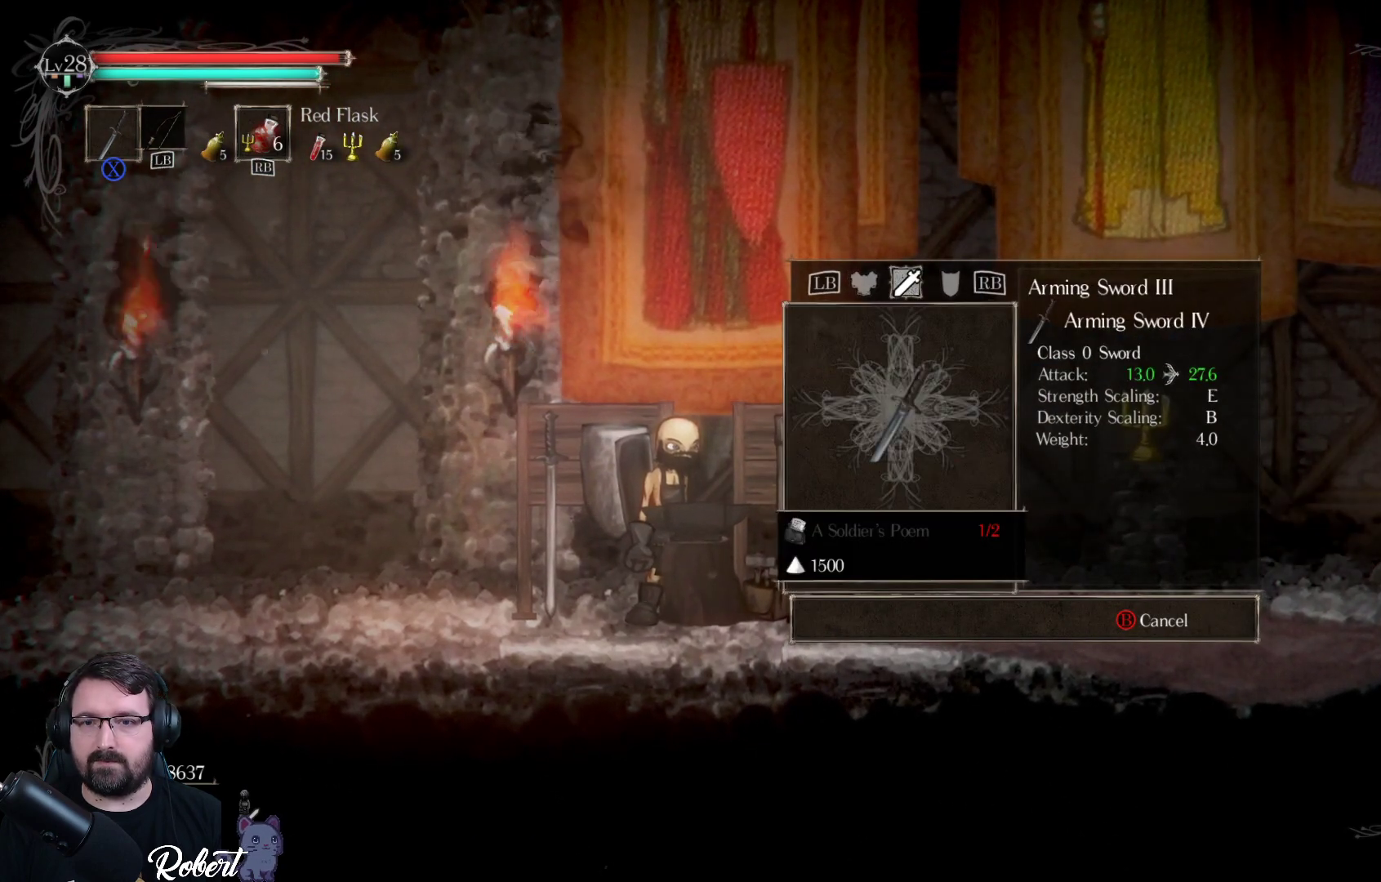
{"buttons": [], "left_stick": "center", "right_stick": "center", "events": []}
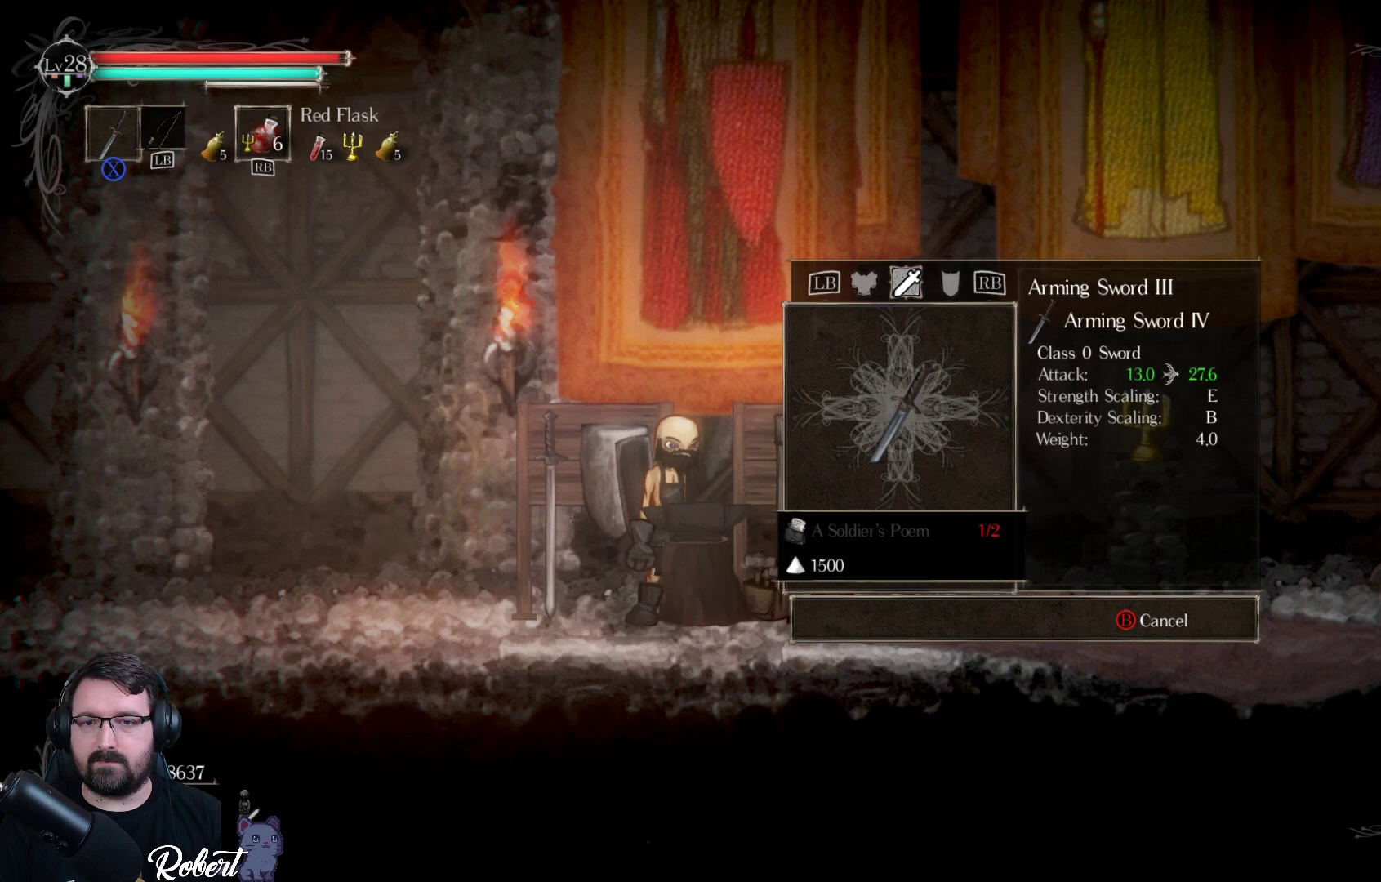
{"buttons": [], "left_stick": "center", "right_stick": "center", "events": []}
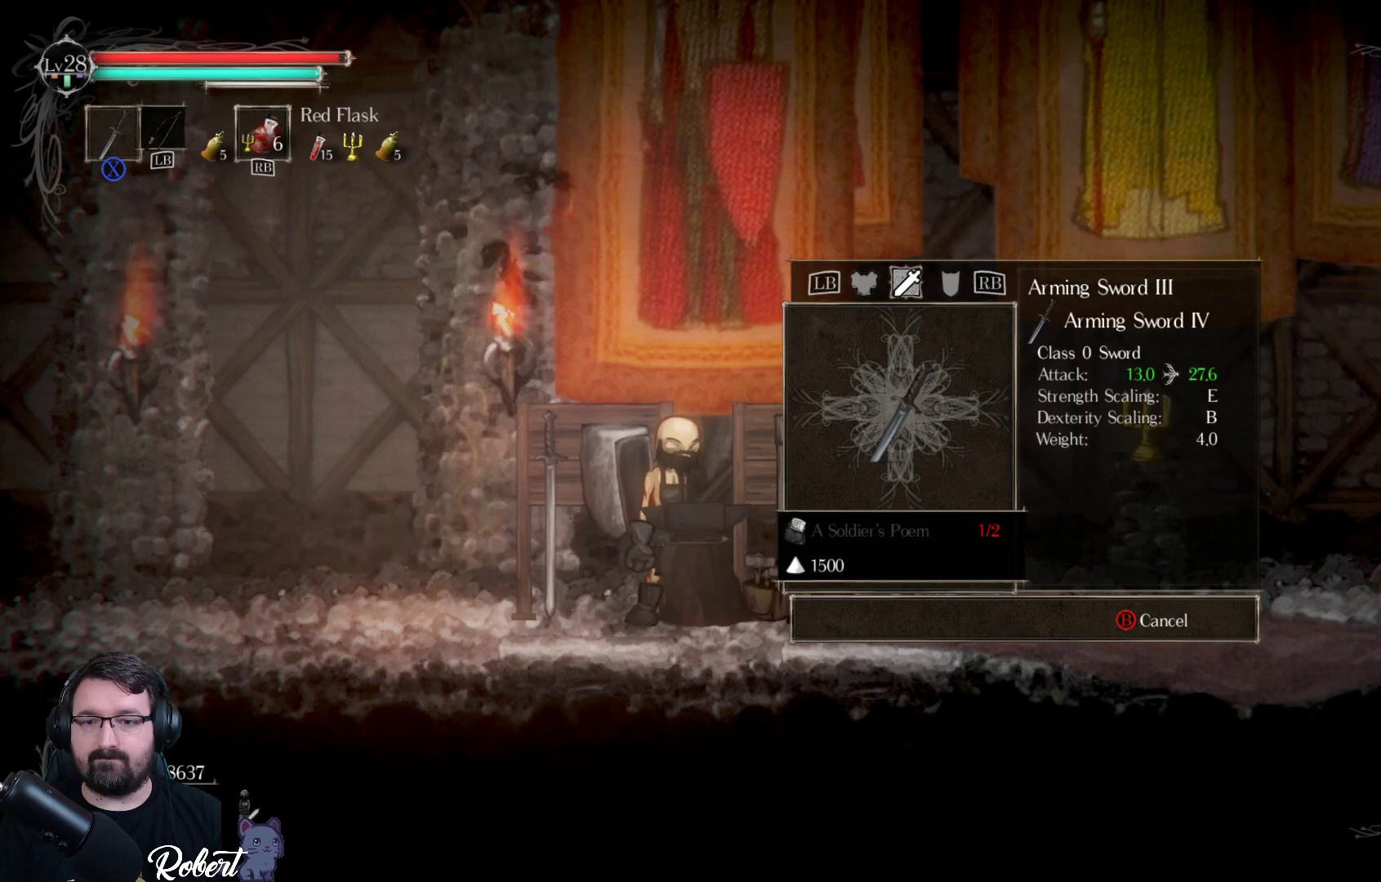
{"buttons": [], "left_stick": "center", "right_stick": "center", "events": []}
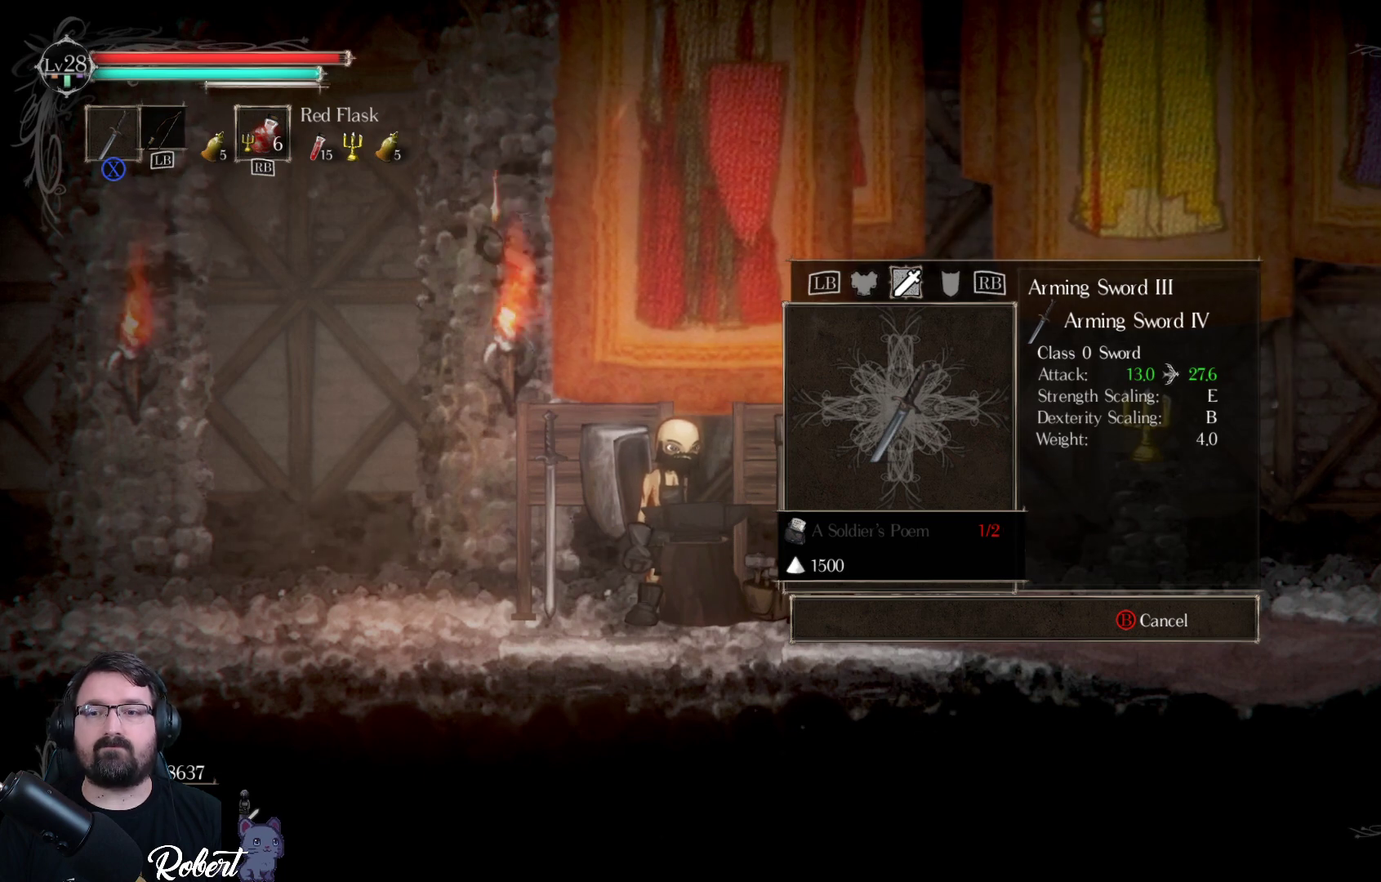
{"buttons": [], "left_stick": "center", "right_stick": "center", "events": []}
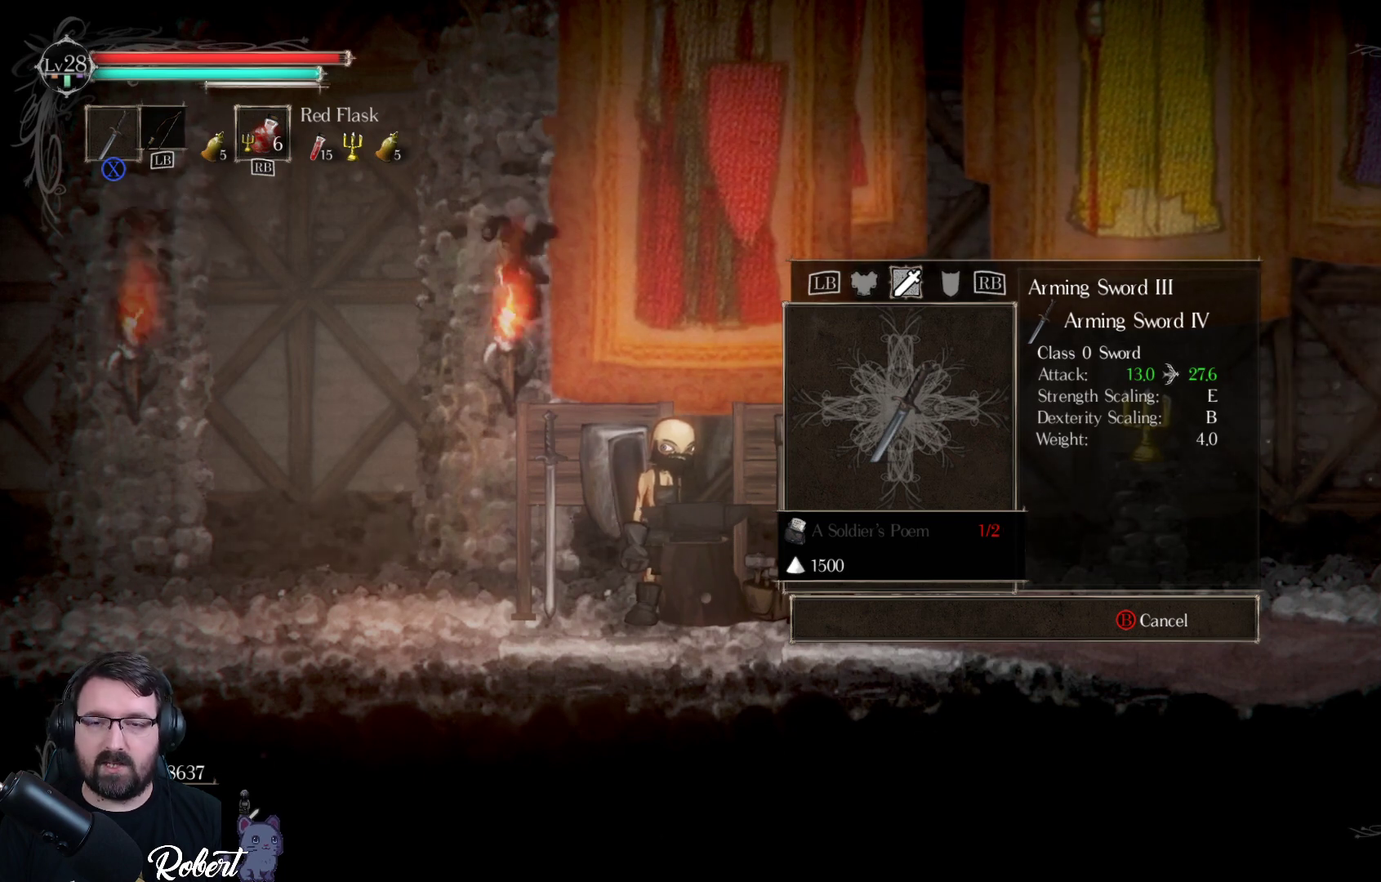
{"buttons": [], "left_stick": "center", "right_stick": "center", "events": [[233, "B", "down"], [300, "B", "up"]]}
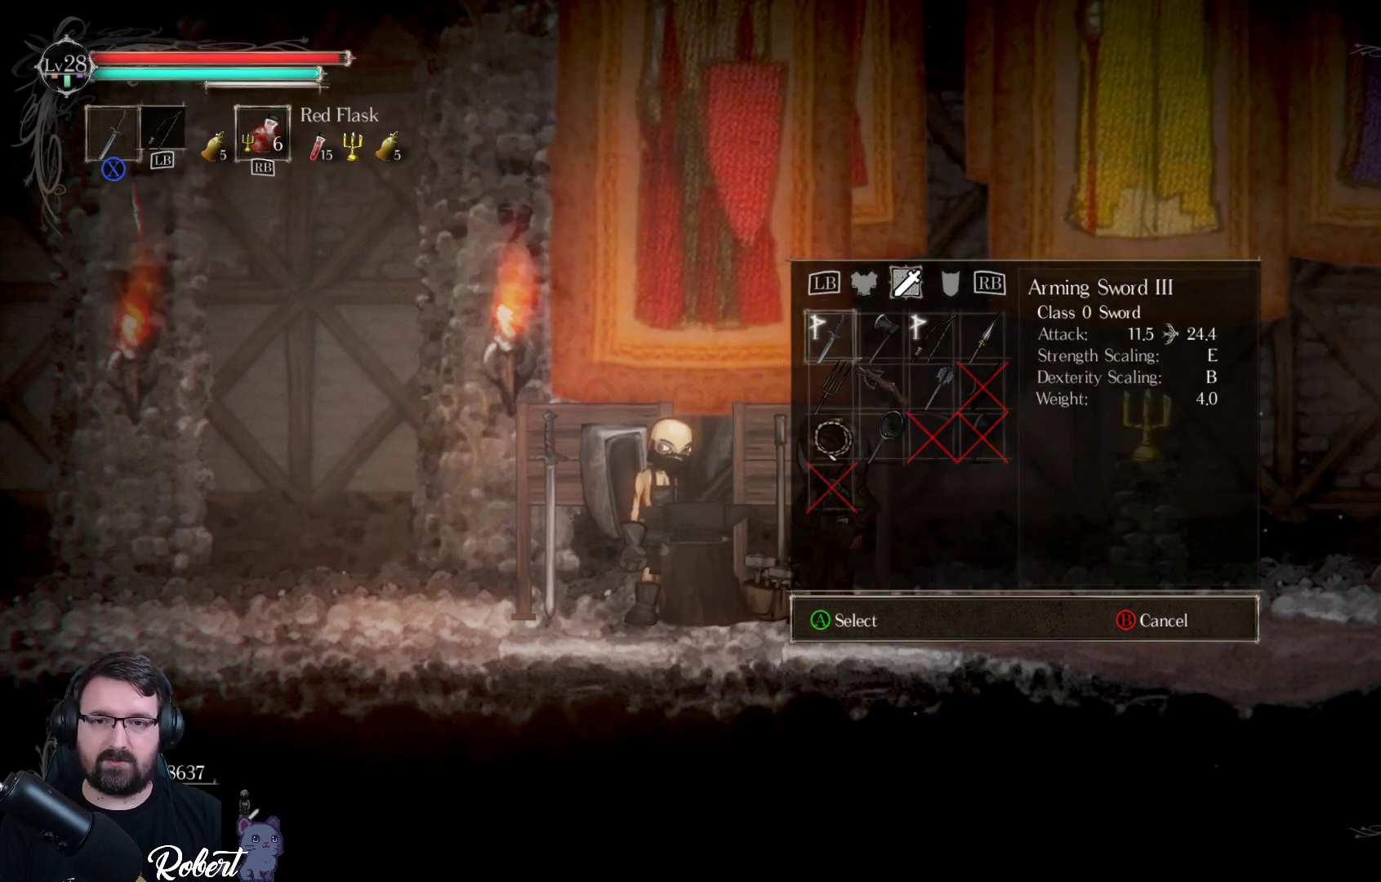
{"buttons": [], "left_stick": "center", "right_stick": "center", "events": [[167, "B", "down"], [233, "B", "up"]]}
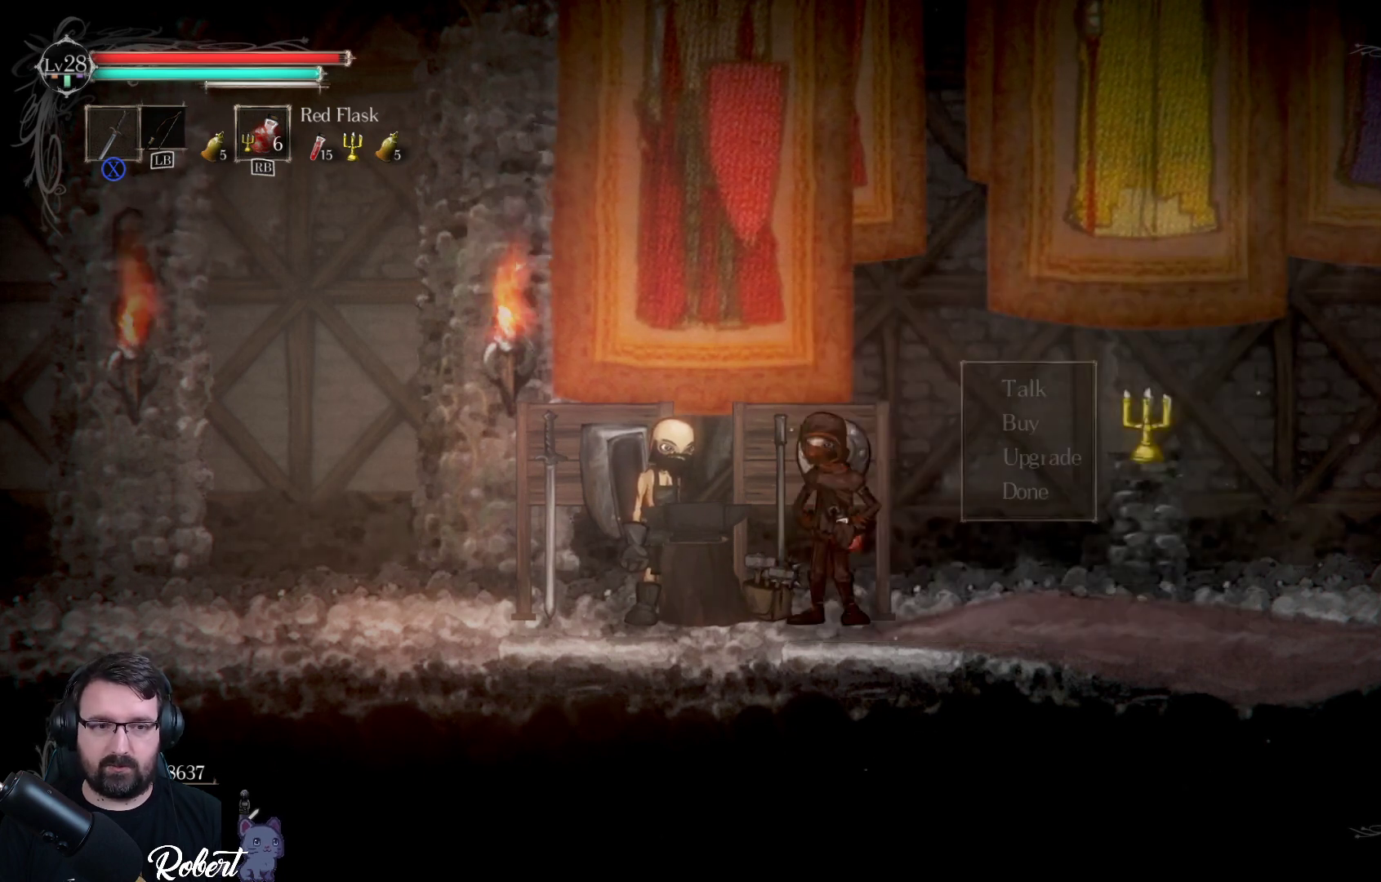
{"buttons": [], "left_stick": "left", "right_stick": "center", "events": [[267, "left_stick", "left"]]}